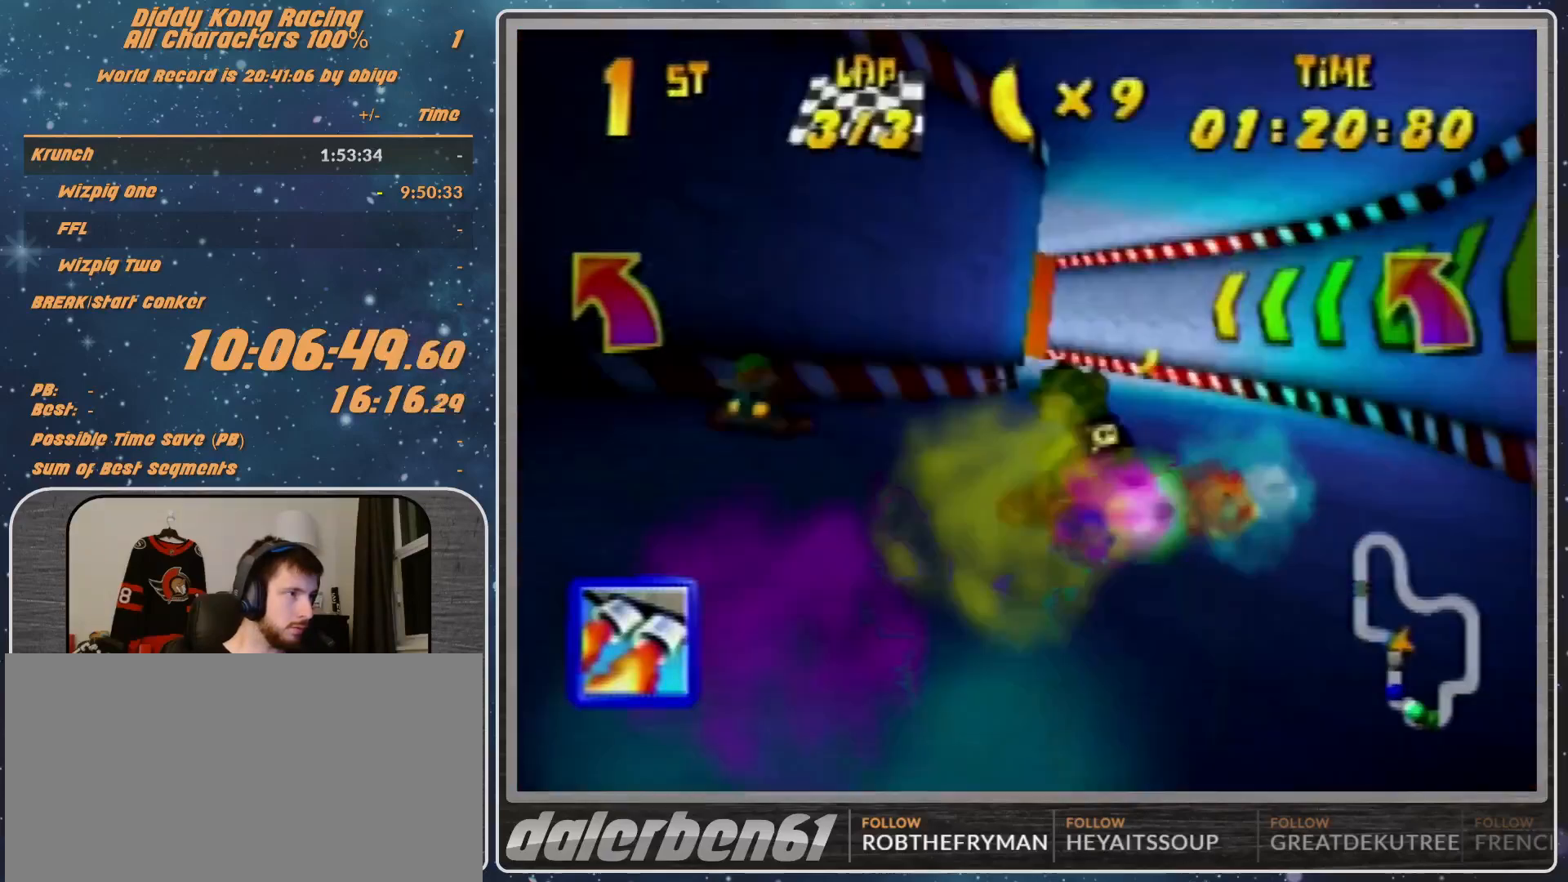
Gameplay with a controller (Nintendo layout); each line is a JSON object with the inputs held at the frame after it. "events" lists button and stick changes between this image and that frame as [ms after this image, input, new state], when the widget could be followed in between. Not read: L1 L3 R3.
{"buttons": ["R1"], "left_stick": "right", "events": [[100, "R1", "down"], [100, "left_stick", "right"], [167, "Z", "down"], [300, "Z", "up"]]}
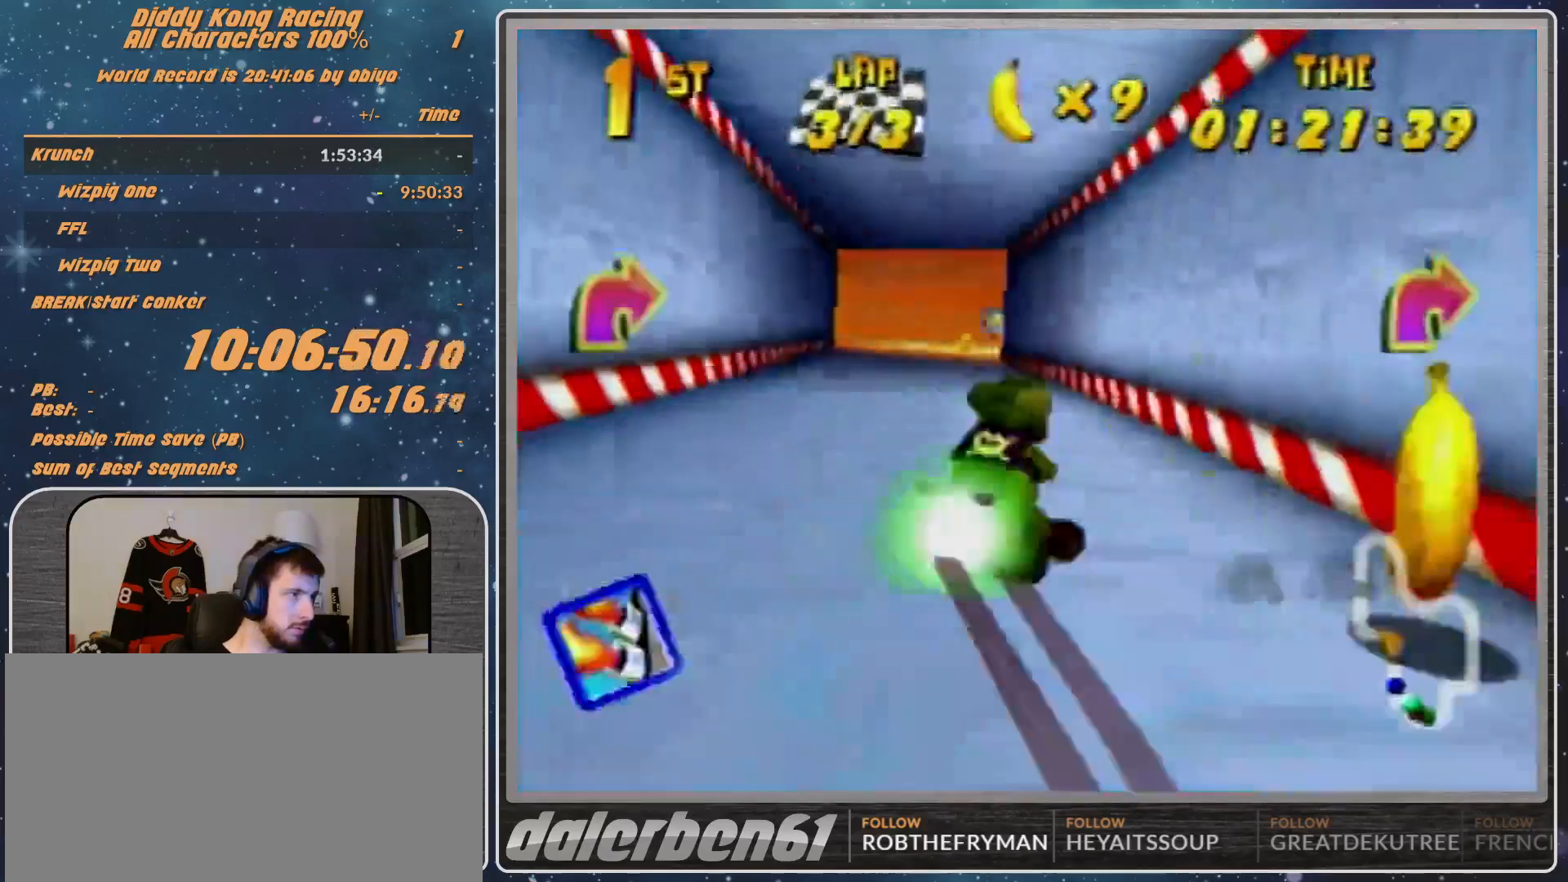
{"buttons": ["B", "R1"], "left_stick": "right", "events": [[200, "B", "down"]]}
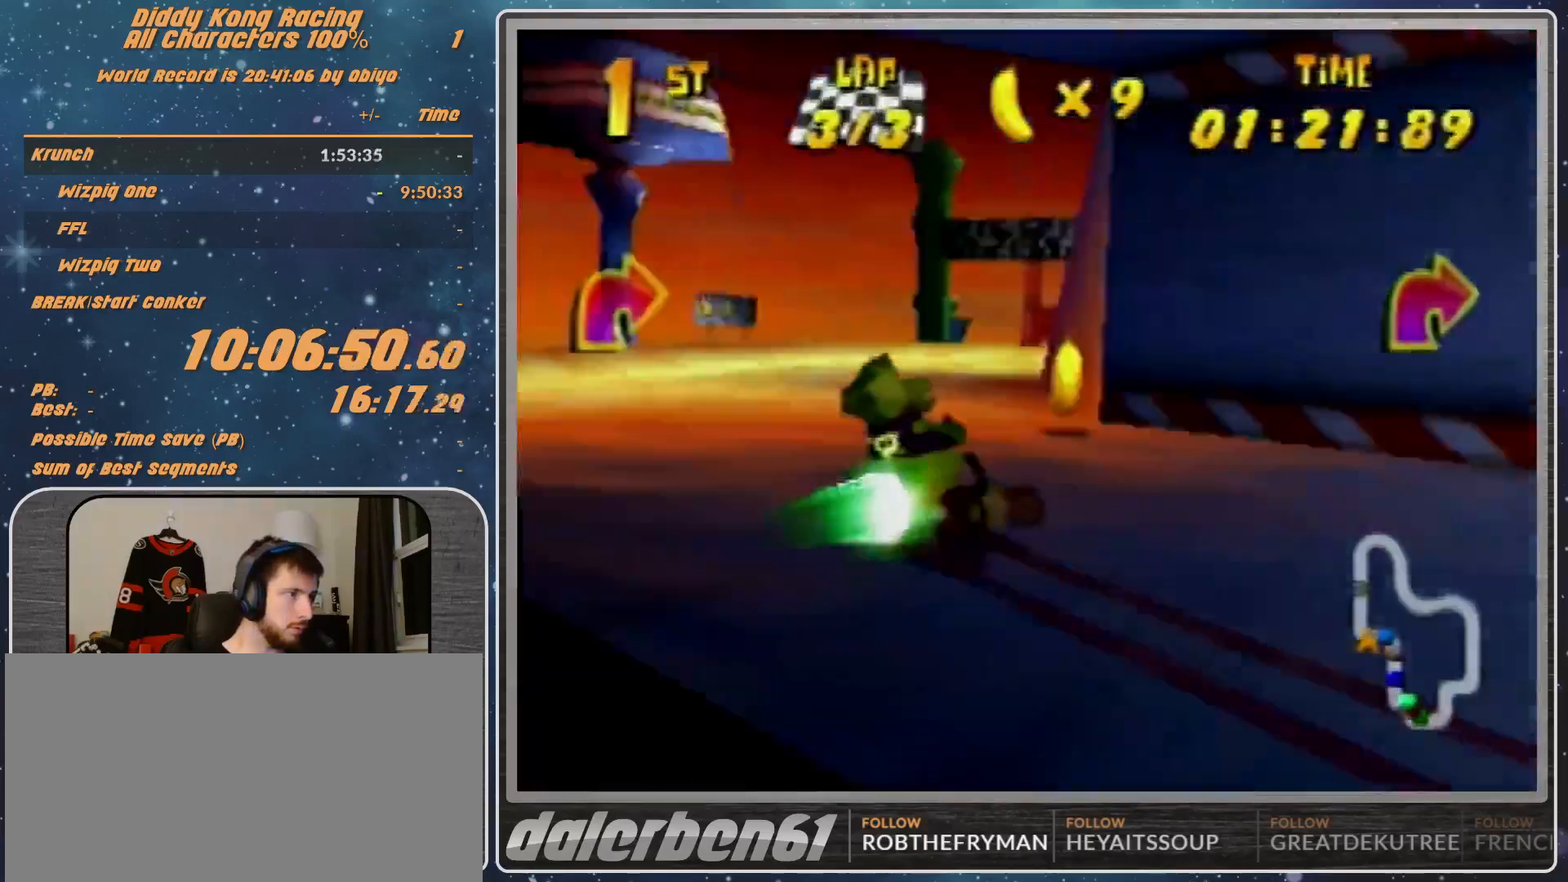
{"buttons": ["R1"], "left_stick": "up-right", "events": [[100, "B", "up"], [100, "R1", "up"], [100, "left_stick", "up-left"], [167, "A", "down"], [167, "R1", "down"], [200, "A", "up"], [300, "A", "down"], [300, "left_stick", "up-right"], [400, "A", "up"], [467, "A", "down"], [500, "A", "up"]]}
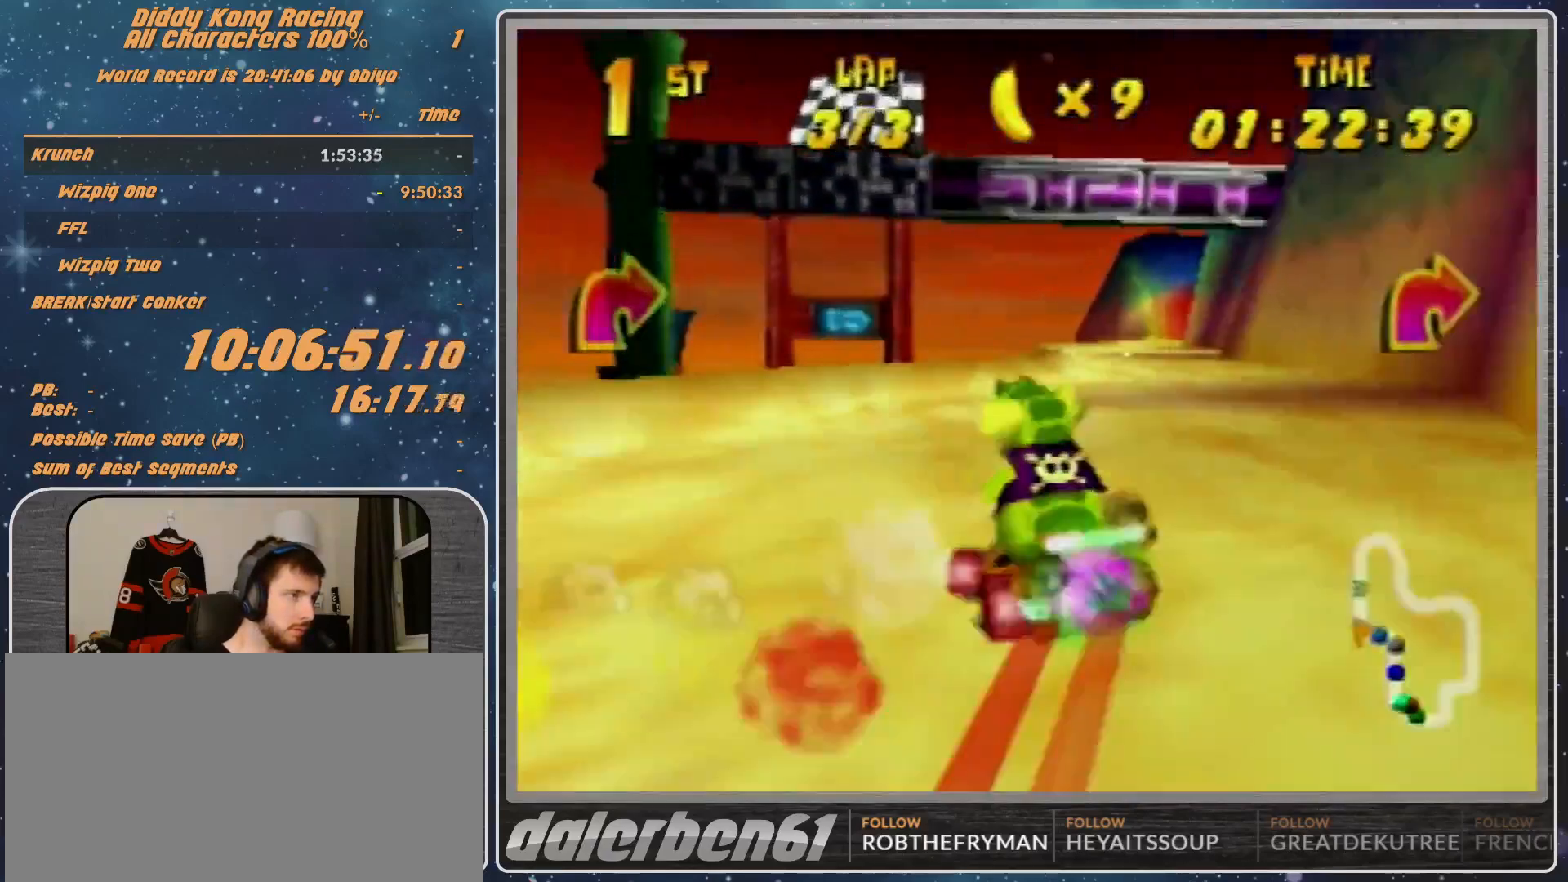
{"buttons": [], "left_stick": "up-right", "events": [[233, "R1", "up"], [300, "A", "down"], [400, "A", "up"], [467, "A", "down"], [500, "A", "up"]]}
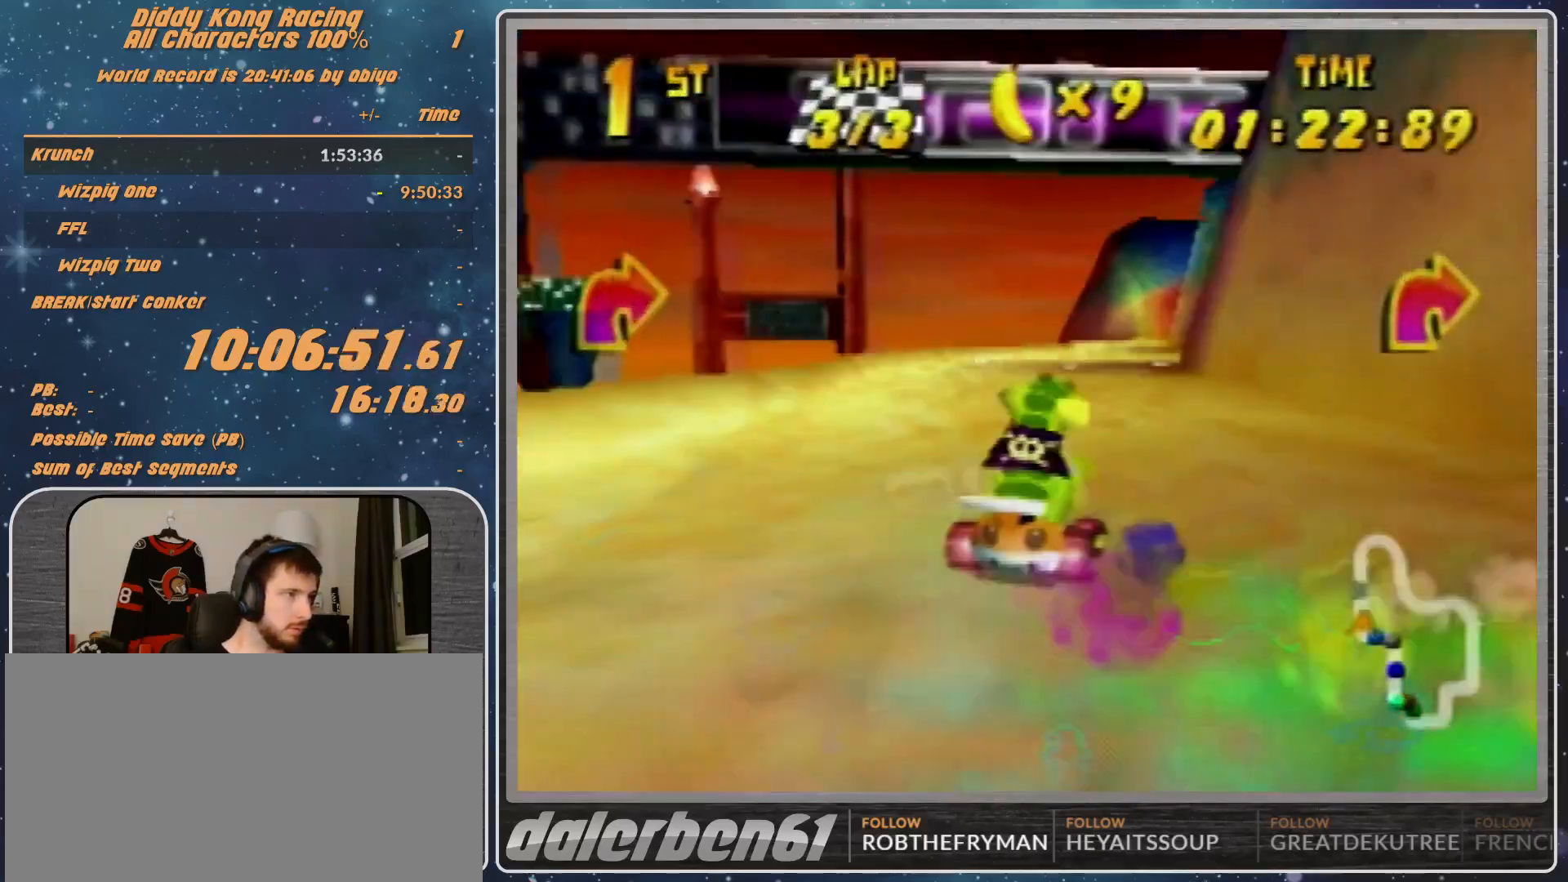
{"buttons": [], "left_stick": "center", "events": [[133, "left_stick", "center"], [233, "A", "down"], [300, "A", "up"]]}
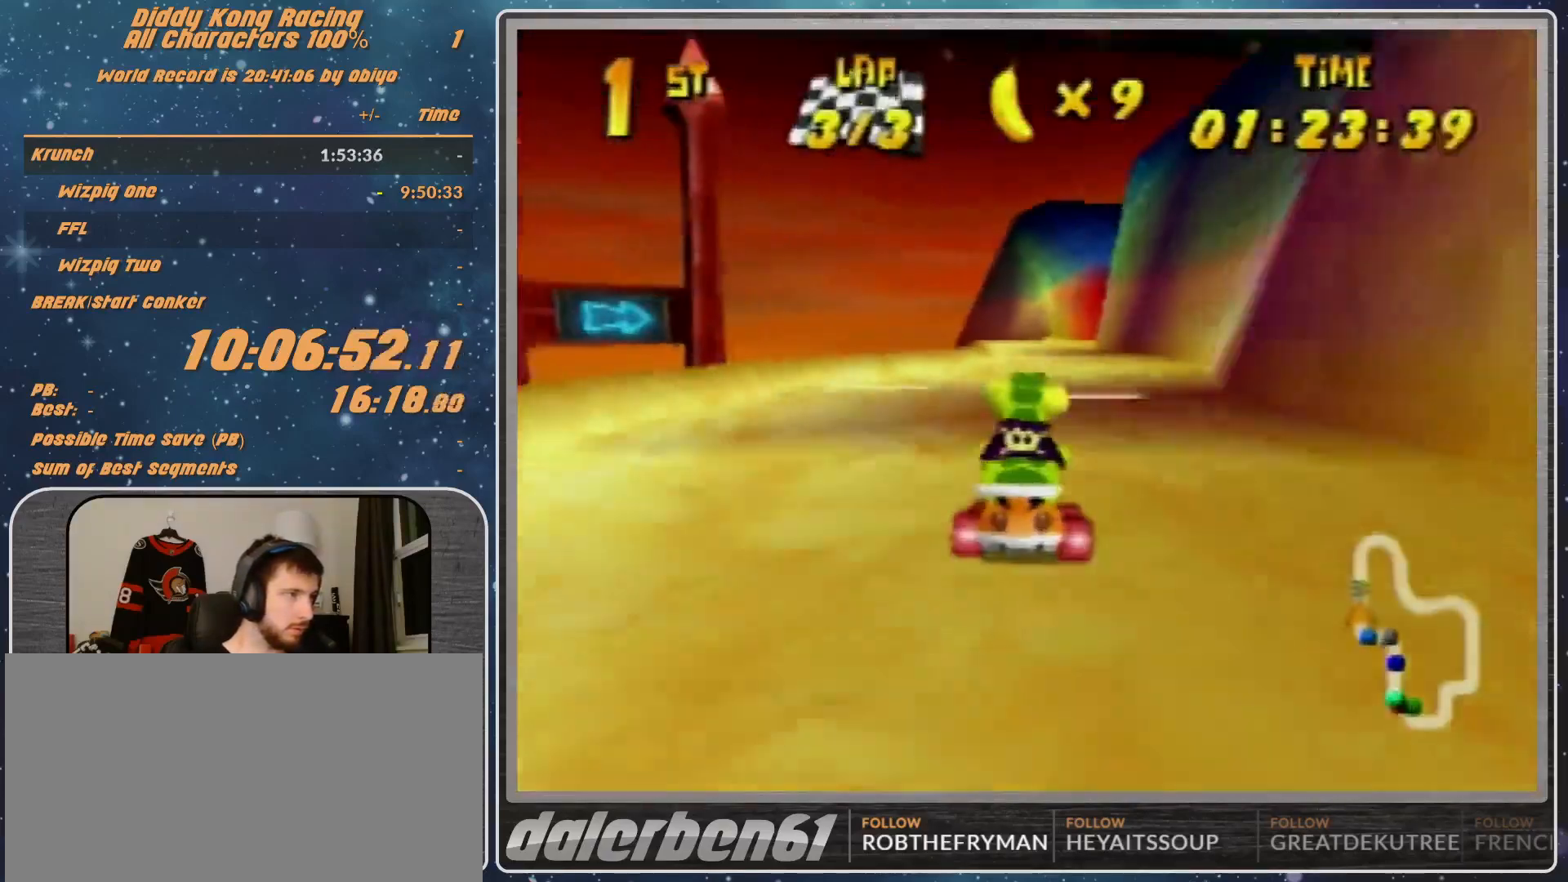
{"buttons": [], "left_stick": "center", "events": [[200, "START", "down"], [467, "START", "up"]]}
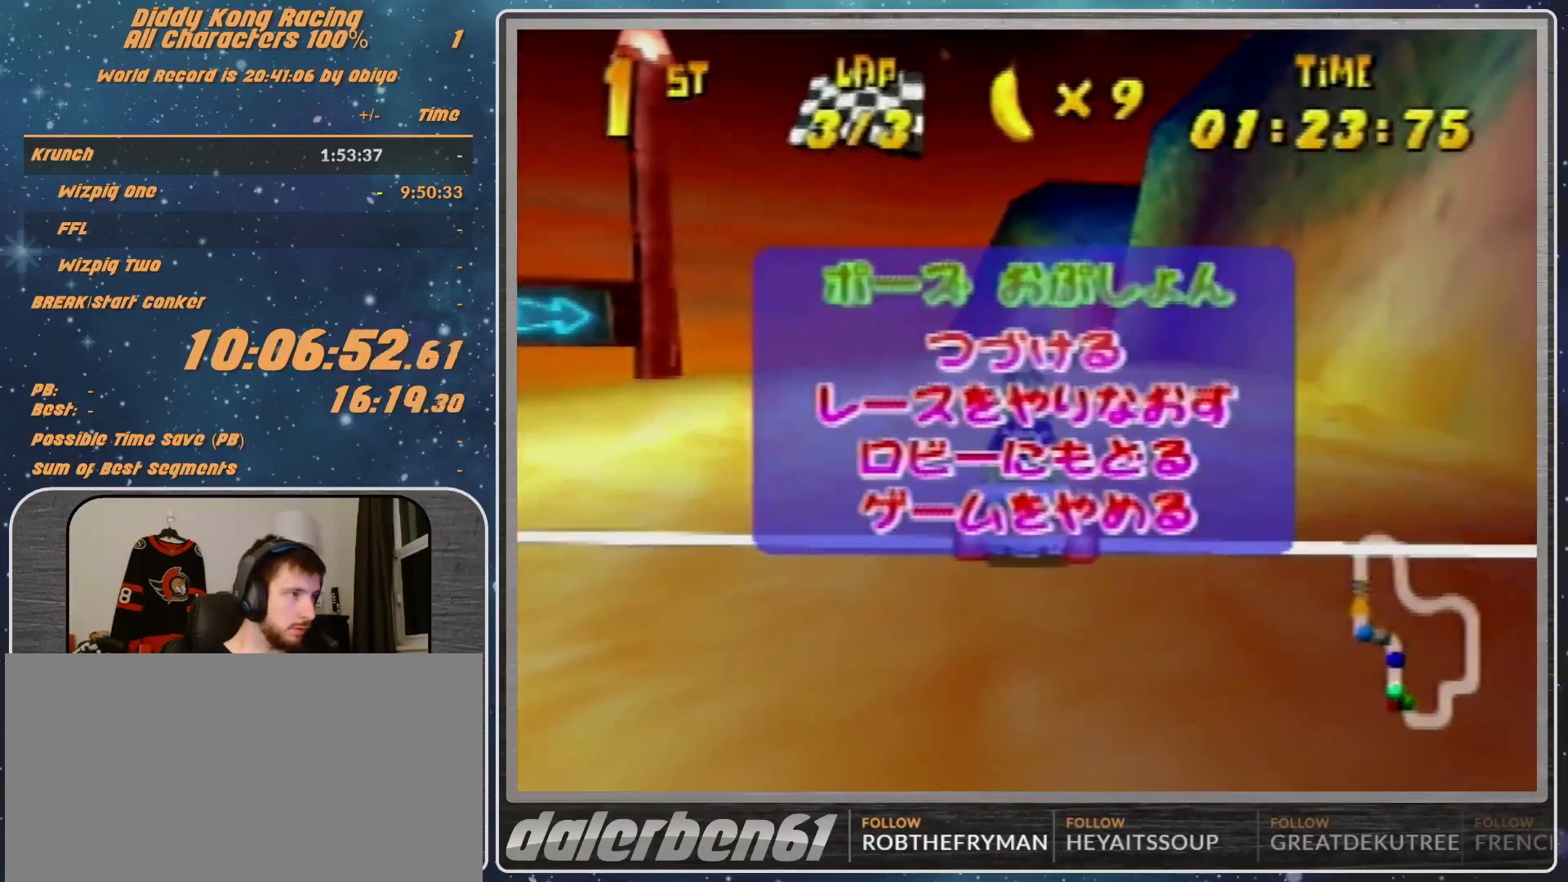
{"buttons": ["START"], "left_stick": "center", "events": [[133, "START", "down"], [300, "START", "up"], [367, "START", "down"]]}
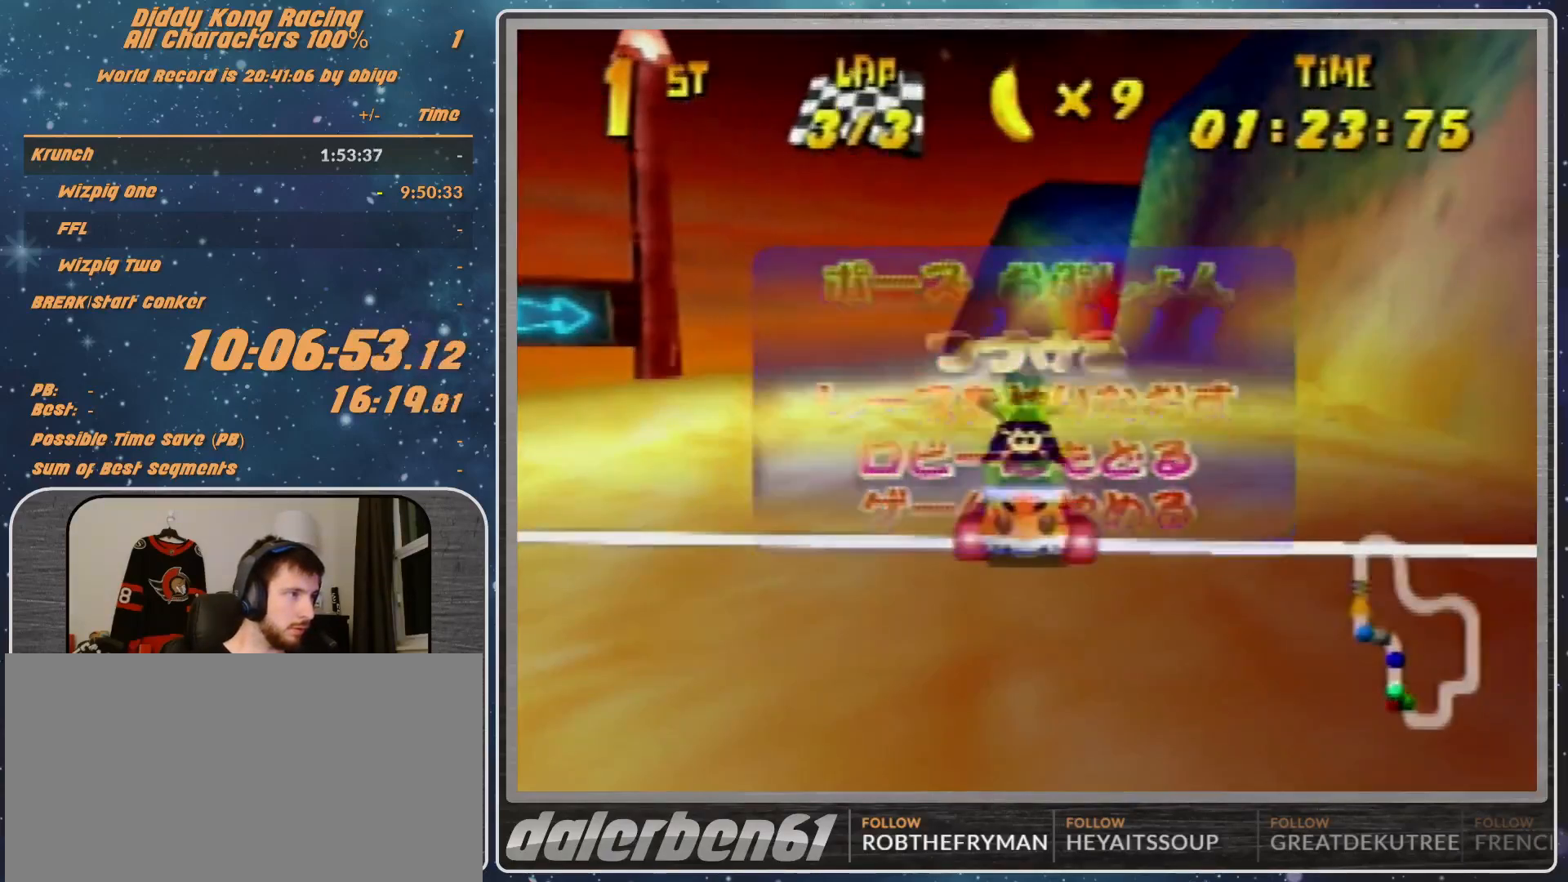
{"buttons": [], "left_stick": "center", "events": [[133, "START", "up"], [400, "left_stick", "down"], [467, "left_stick", "center"]]}
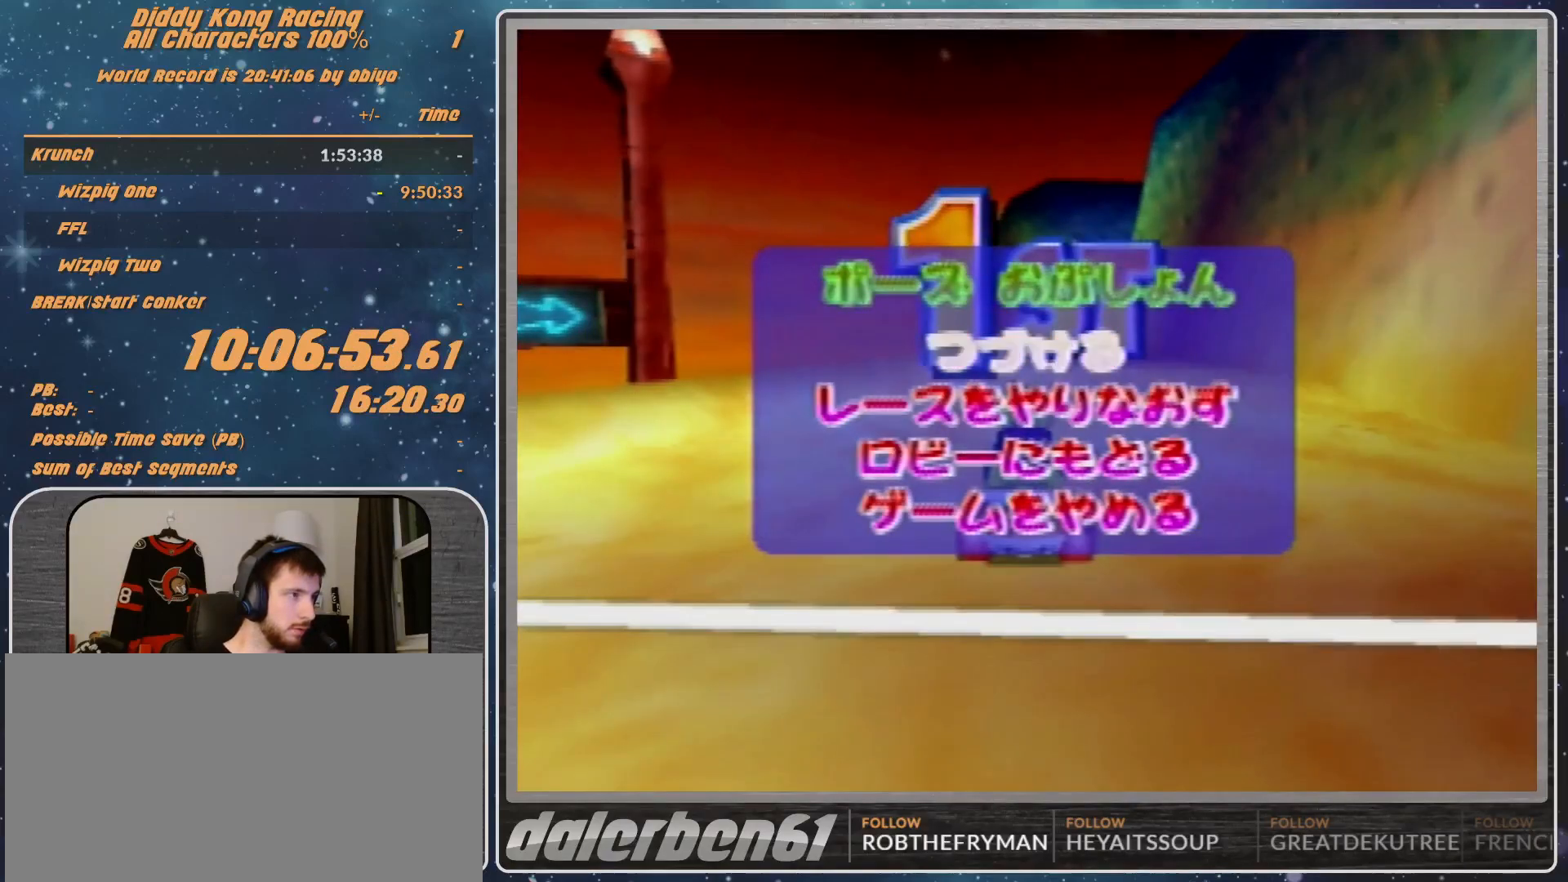
{"buttons": [], "left_stick": "center", "events": [[33, "A", "down"], [100, "A", "up"]]}
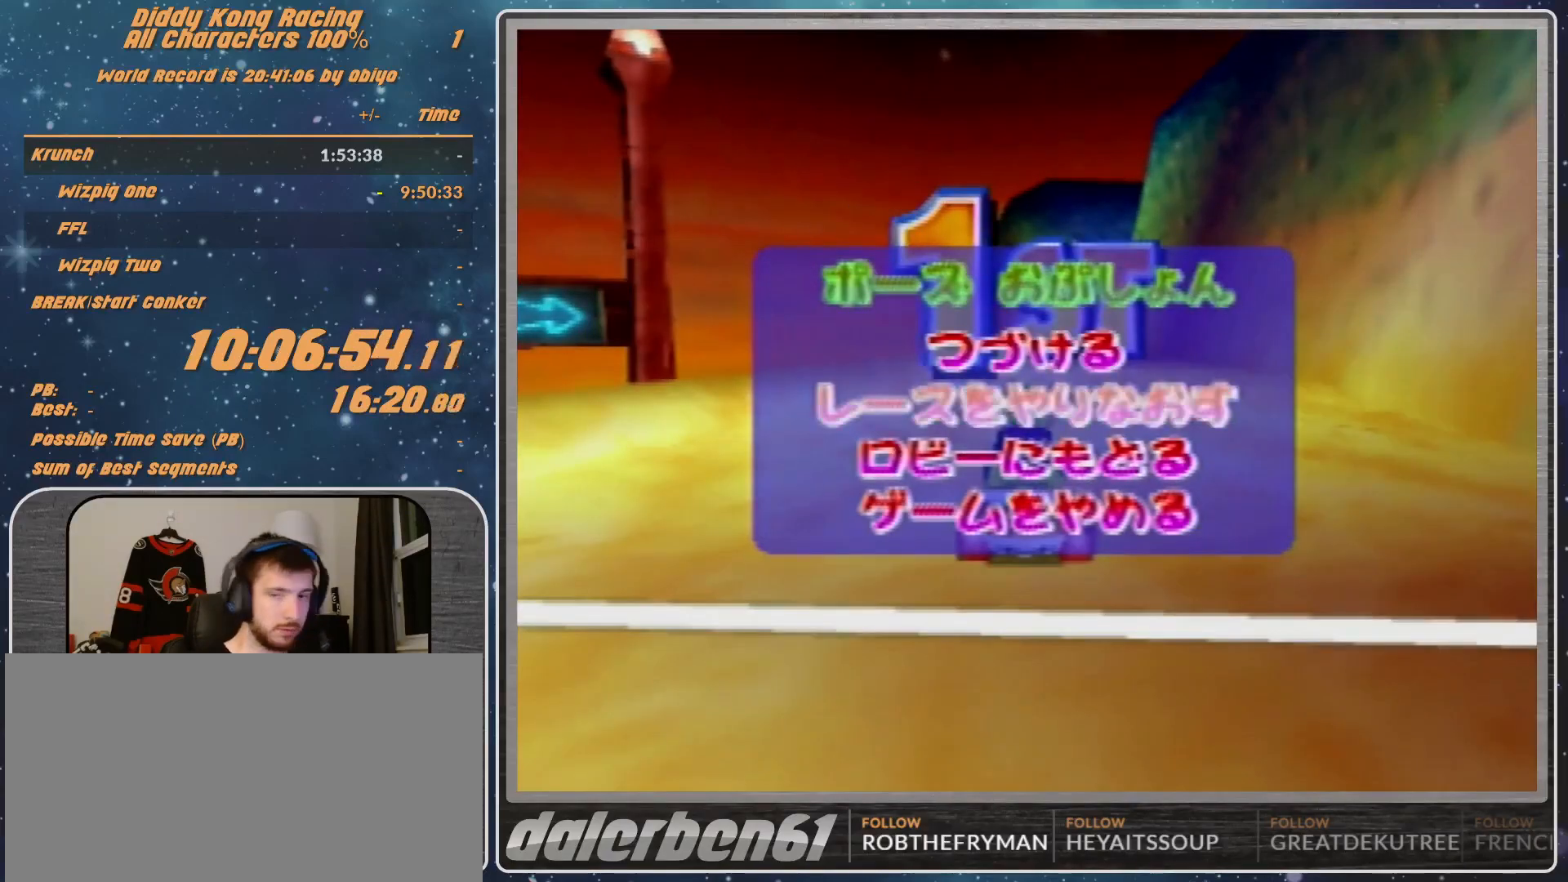
{"buttons": [], "left_stick": "center", "events": []}
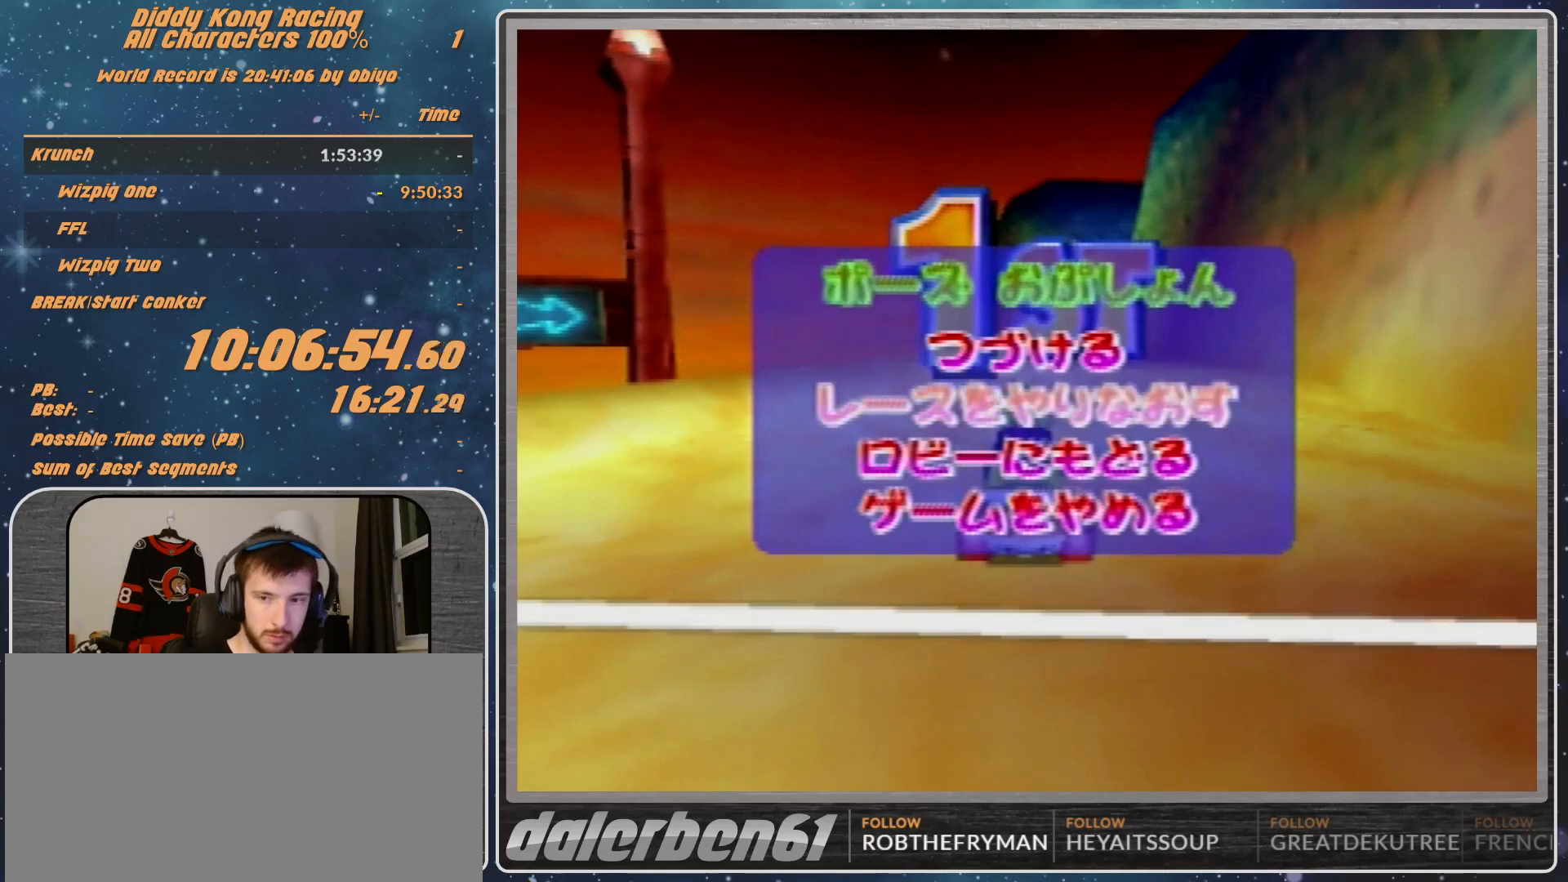
{"buttons": [], "left_stick": "center", "events": []}
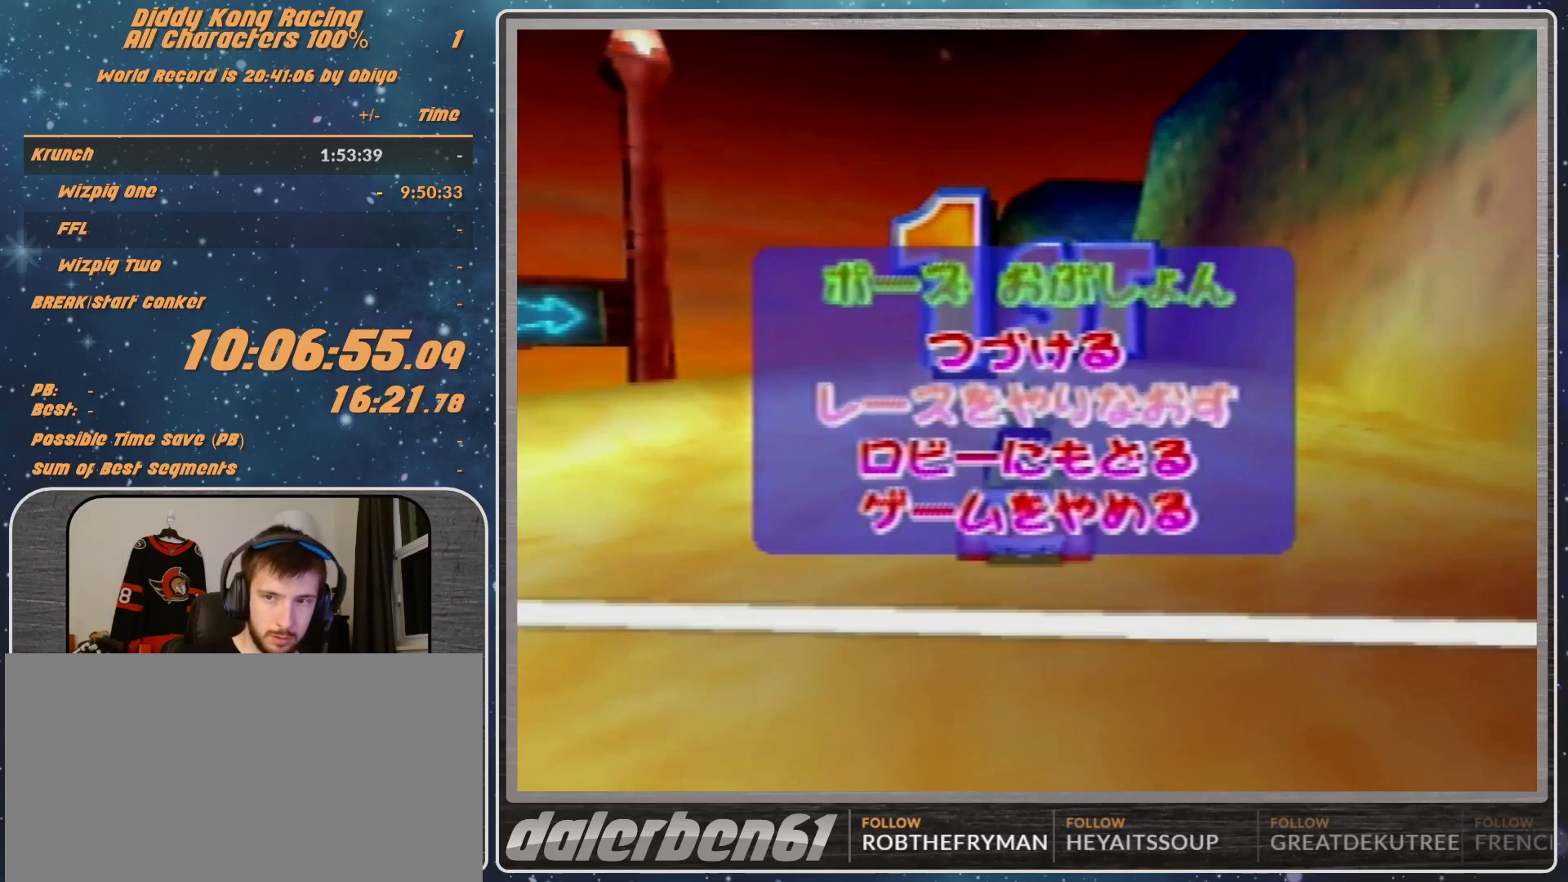
{"buttons": [], "left_stick": "center", "events": []}
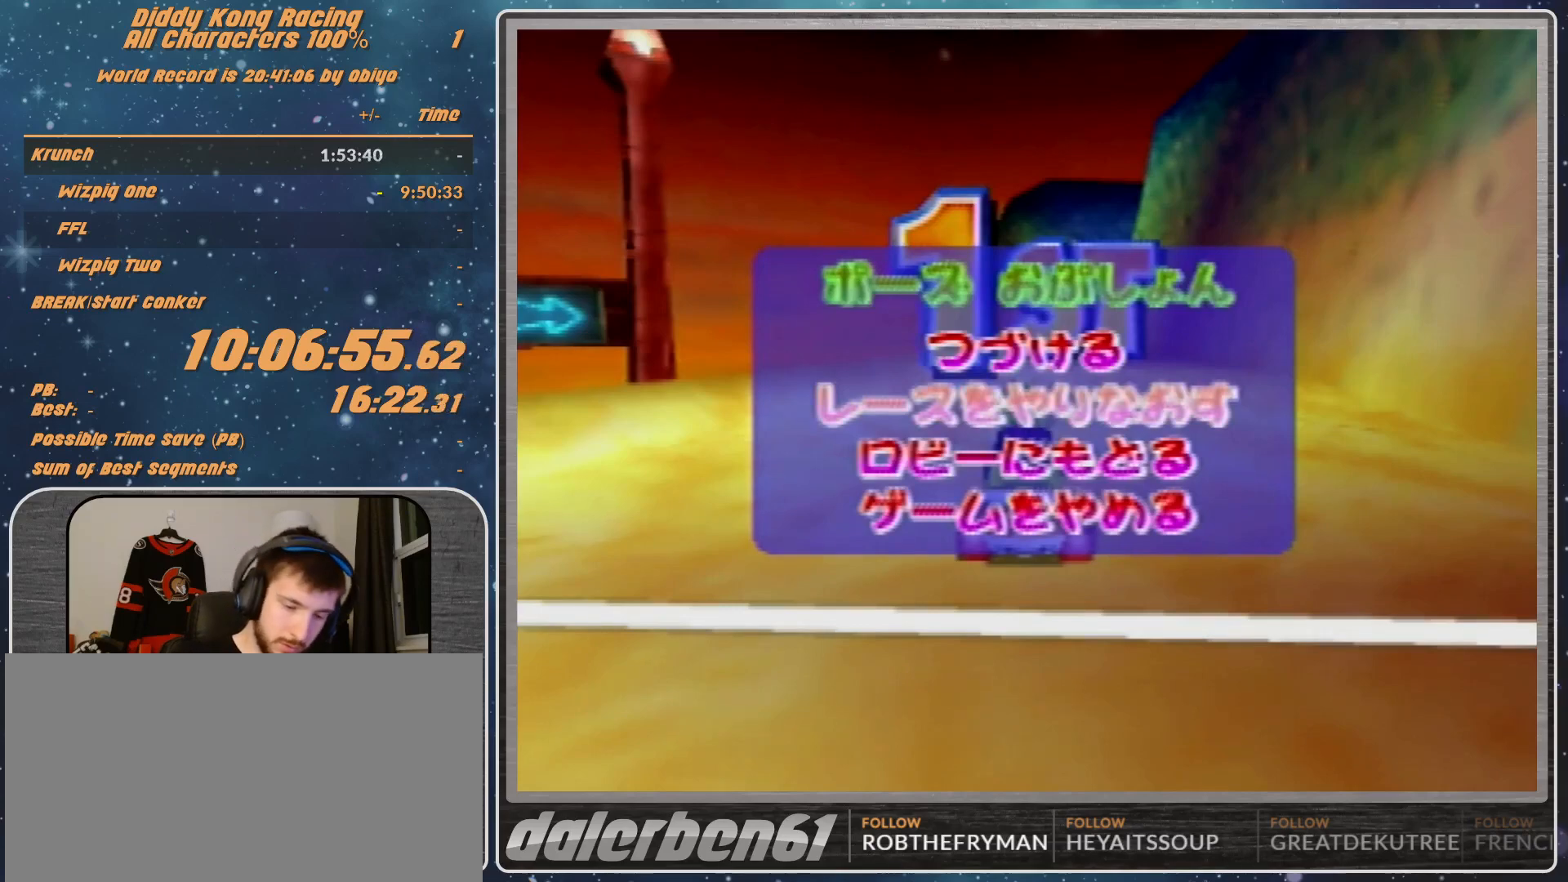
{"buttons": [], "left_stick": "center", "events": []}
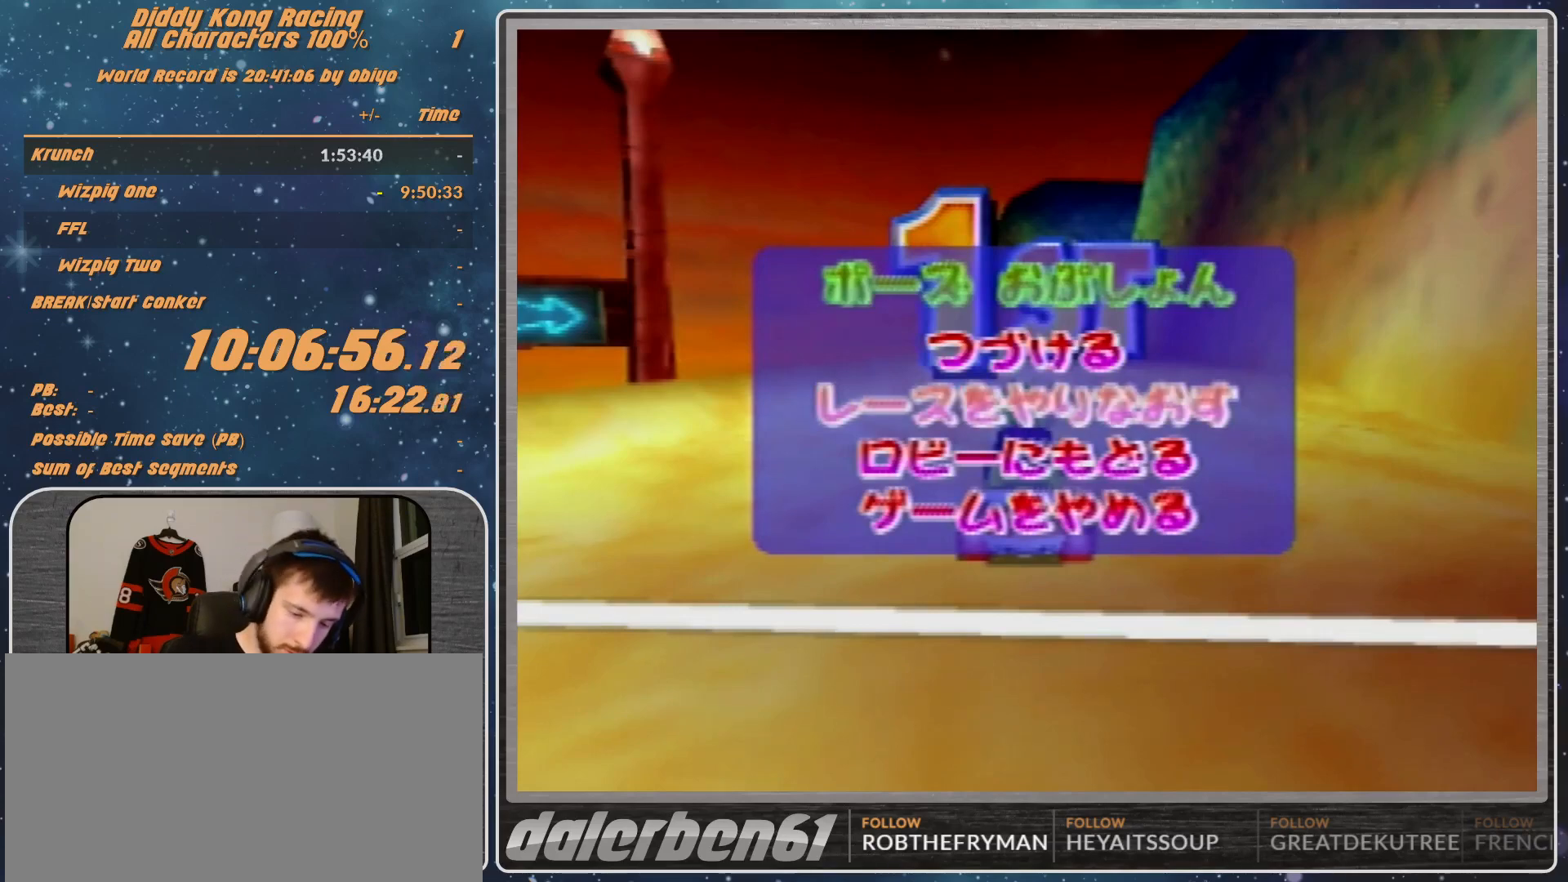
{"buttons": [], "left_stick": "center", "events": [[233, "A", "down"], [267, "A", "up"], [333, "A", "down"], [433, "A", "up"]]}
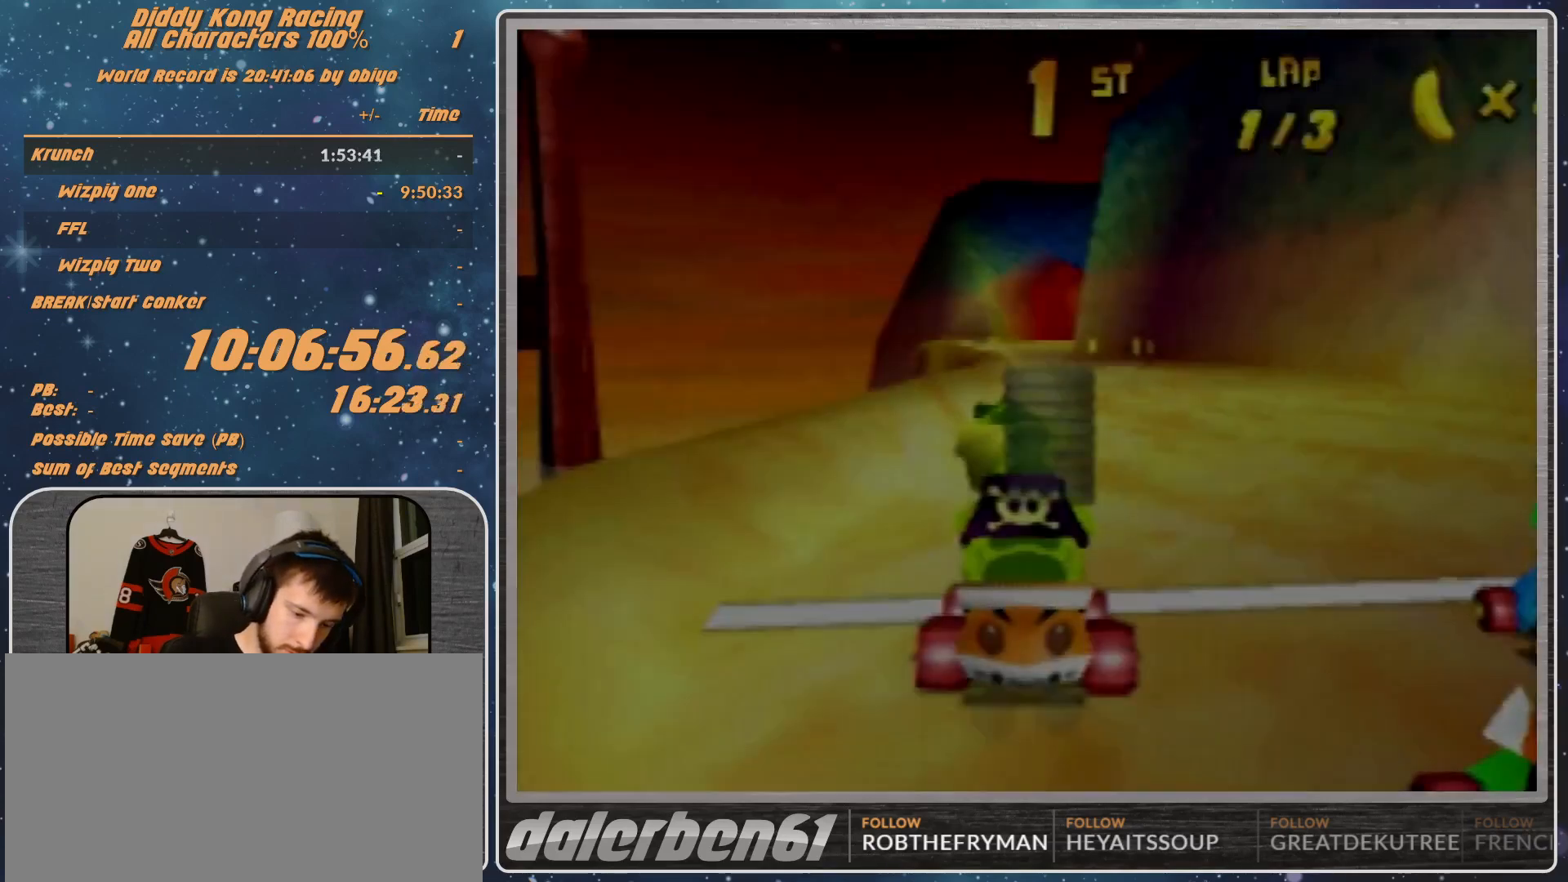
{"buttons": [], "left_stick": "center", "events": []}
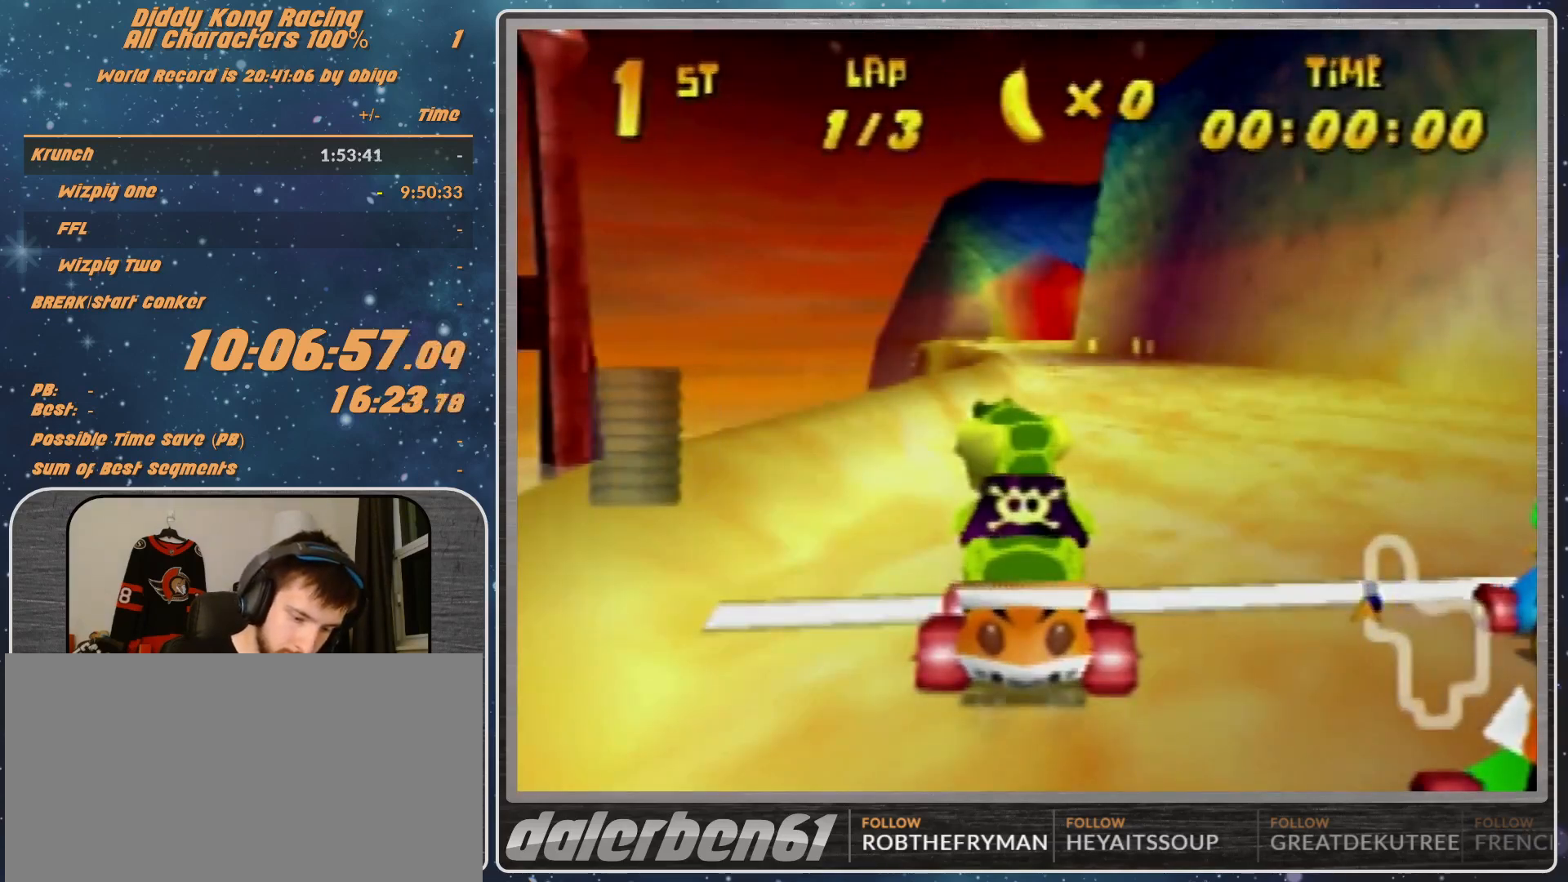
{"buttons": [], "left_stick": "center", "events": []}
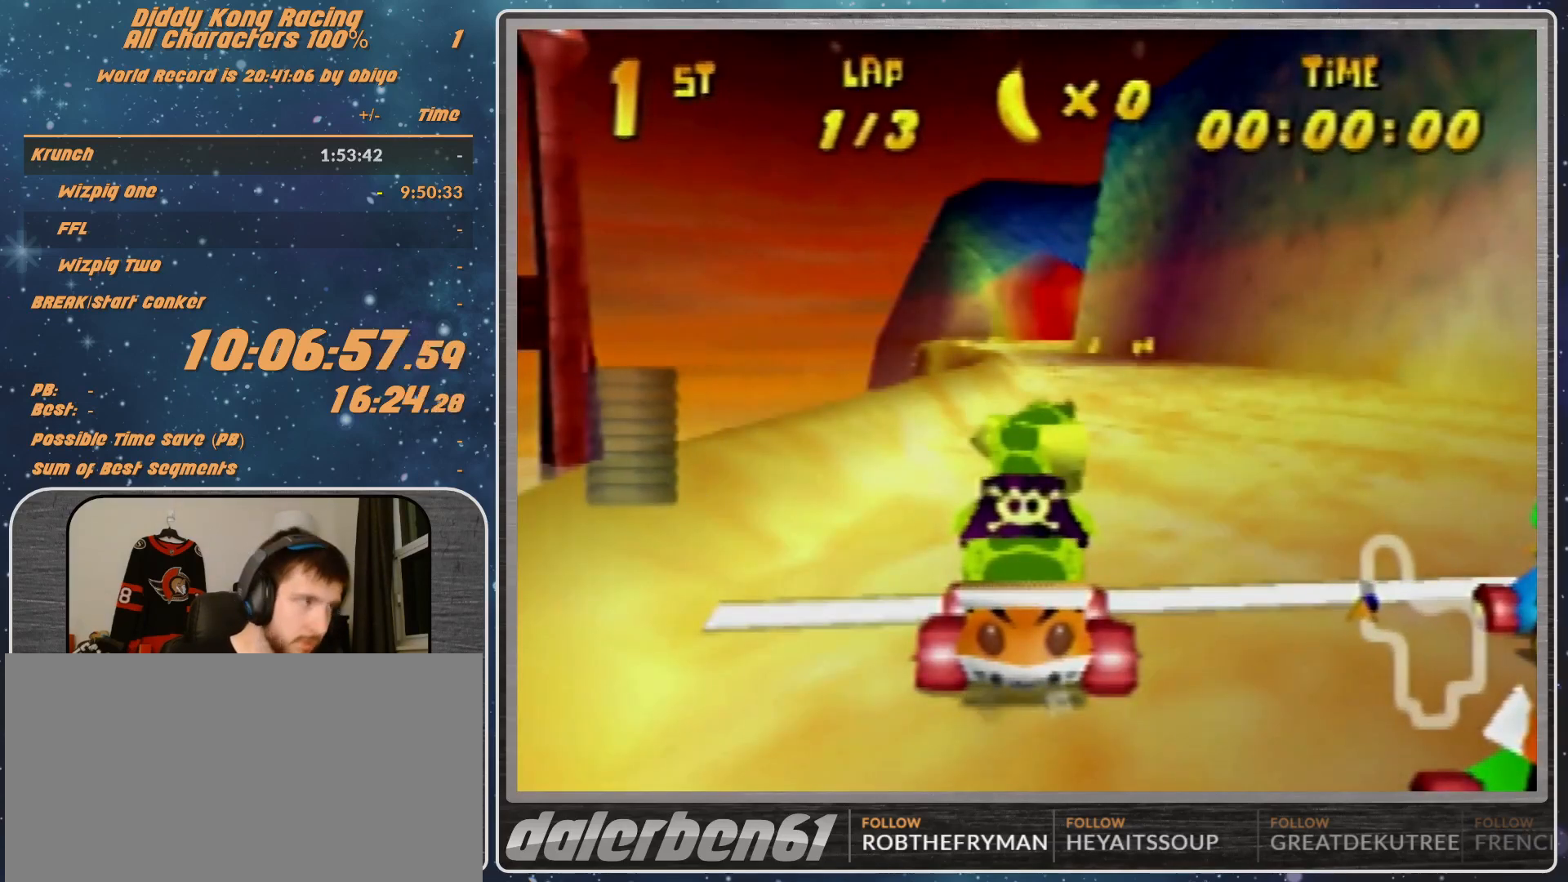
{"buttons": [], "left_stick": "center", "events": []}
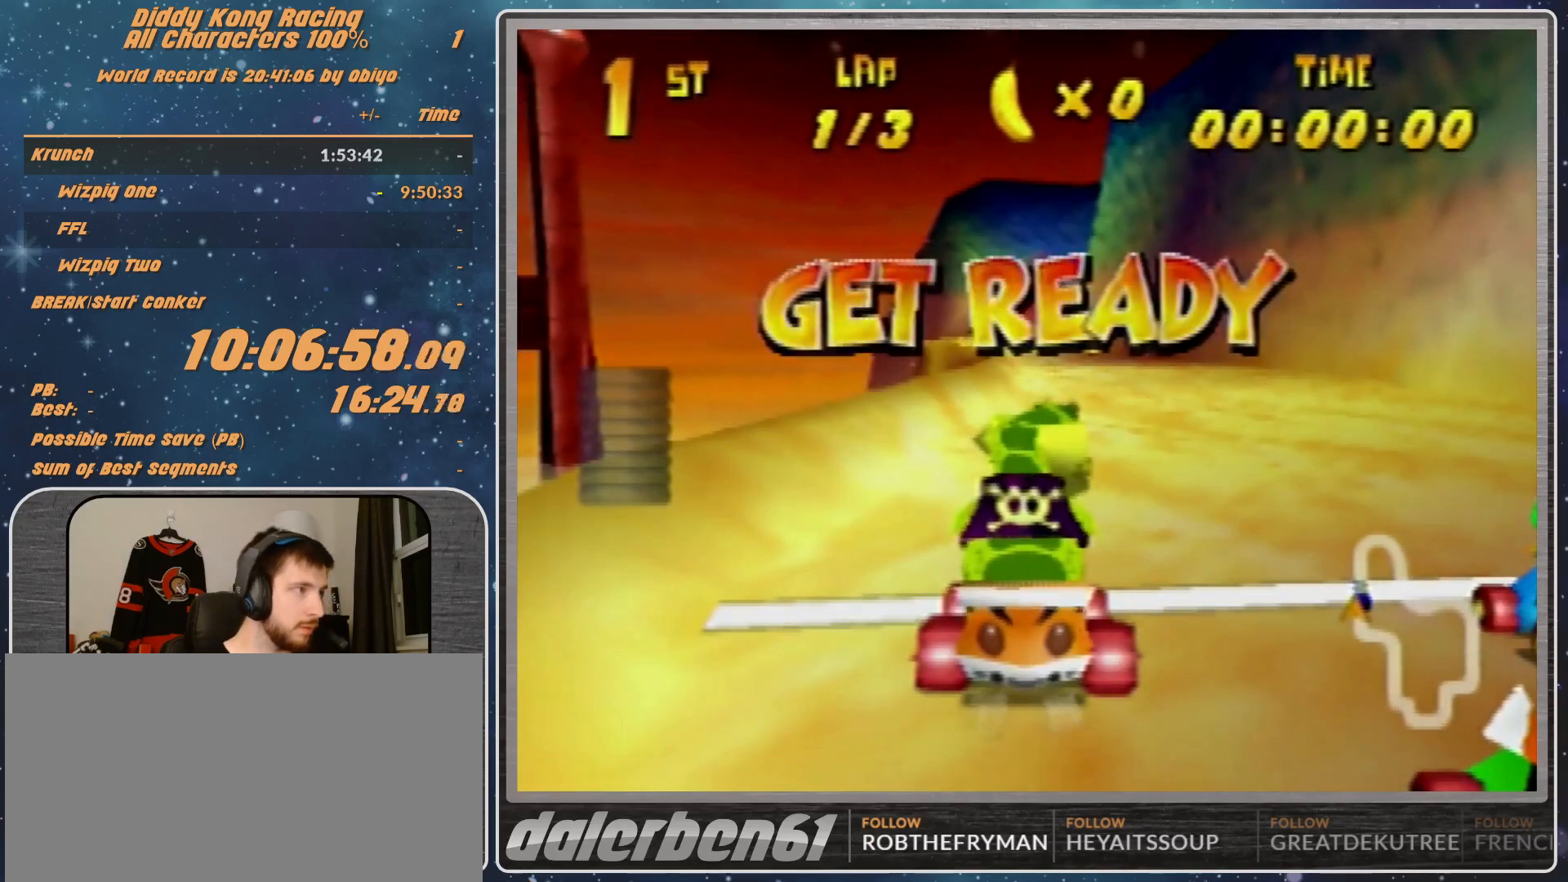
{"buttons": [], "left_stick": "center", "events": []}
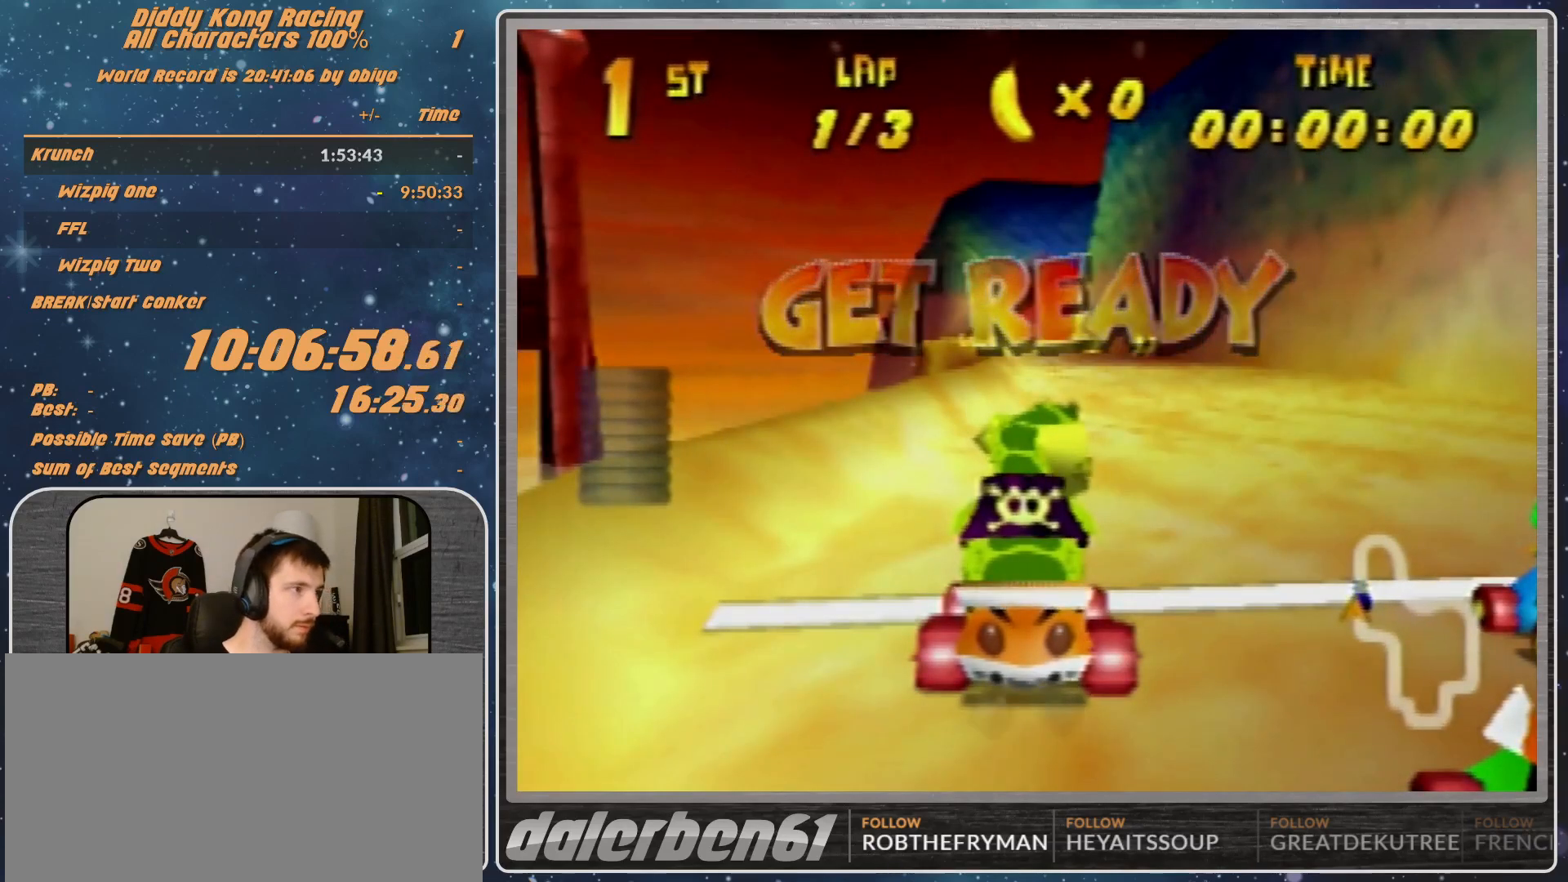
{"buttons": ["A"], "left_stick": "center", "events": [[367, "A", "down"]]}
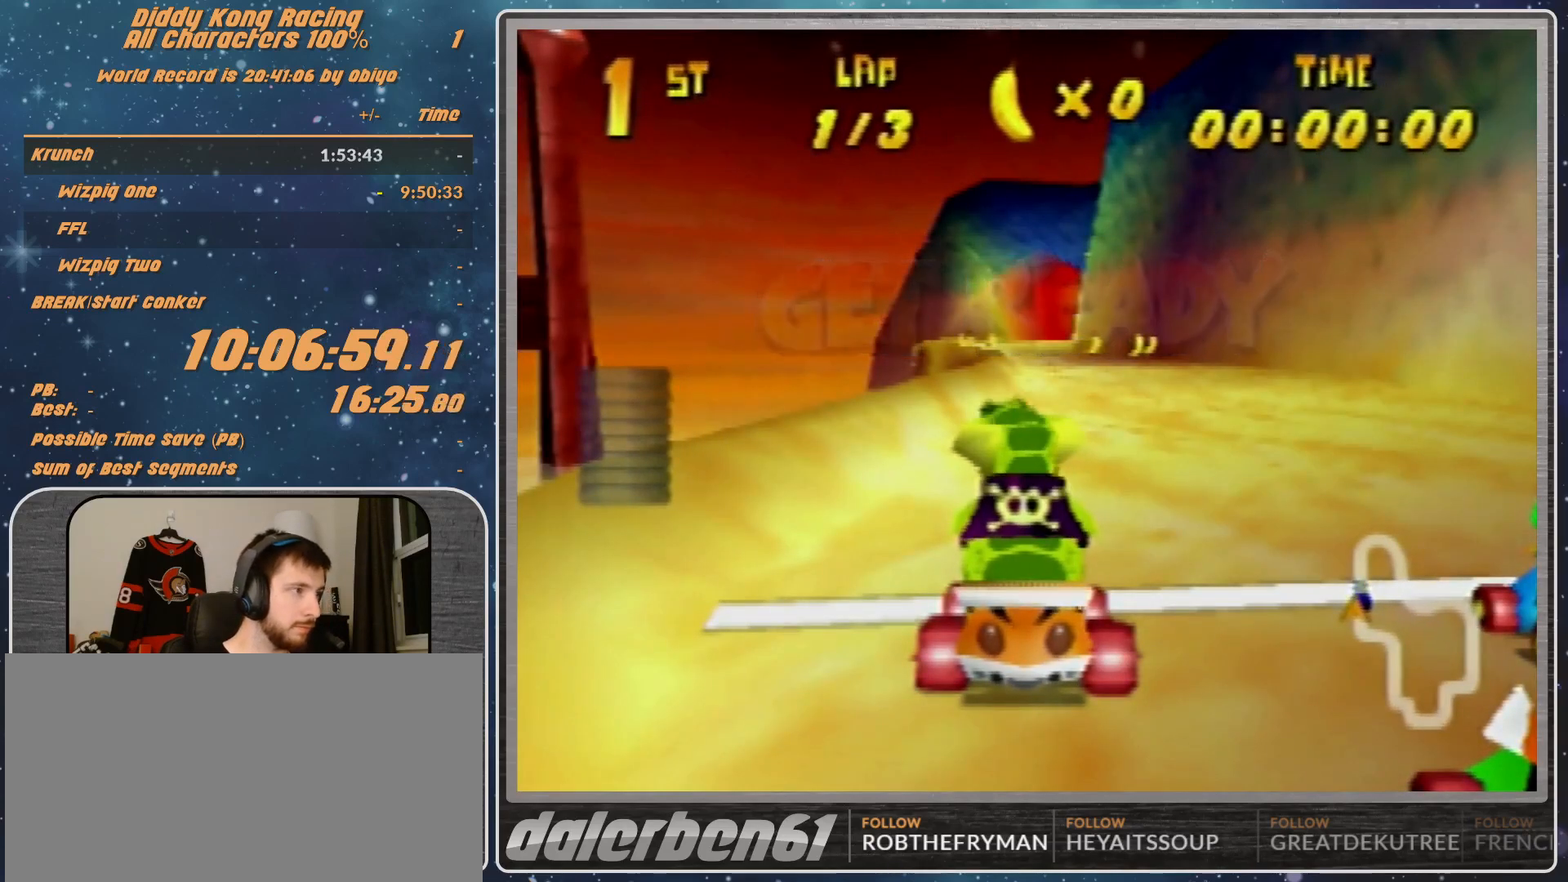
{"buttons": ["A"], "left_stick": "center", "events": [[67, "left_stick", "right"], [267, "left_stick", "center"]]}
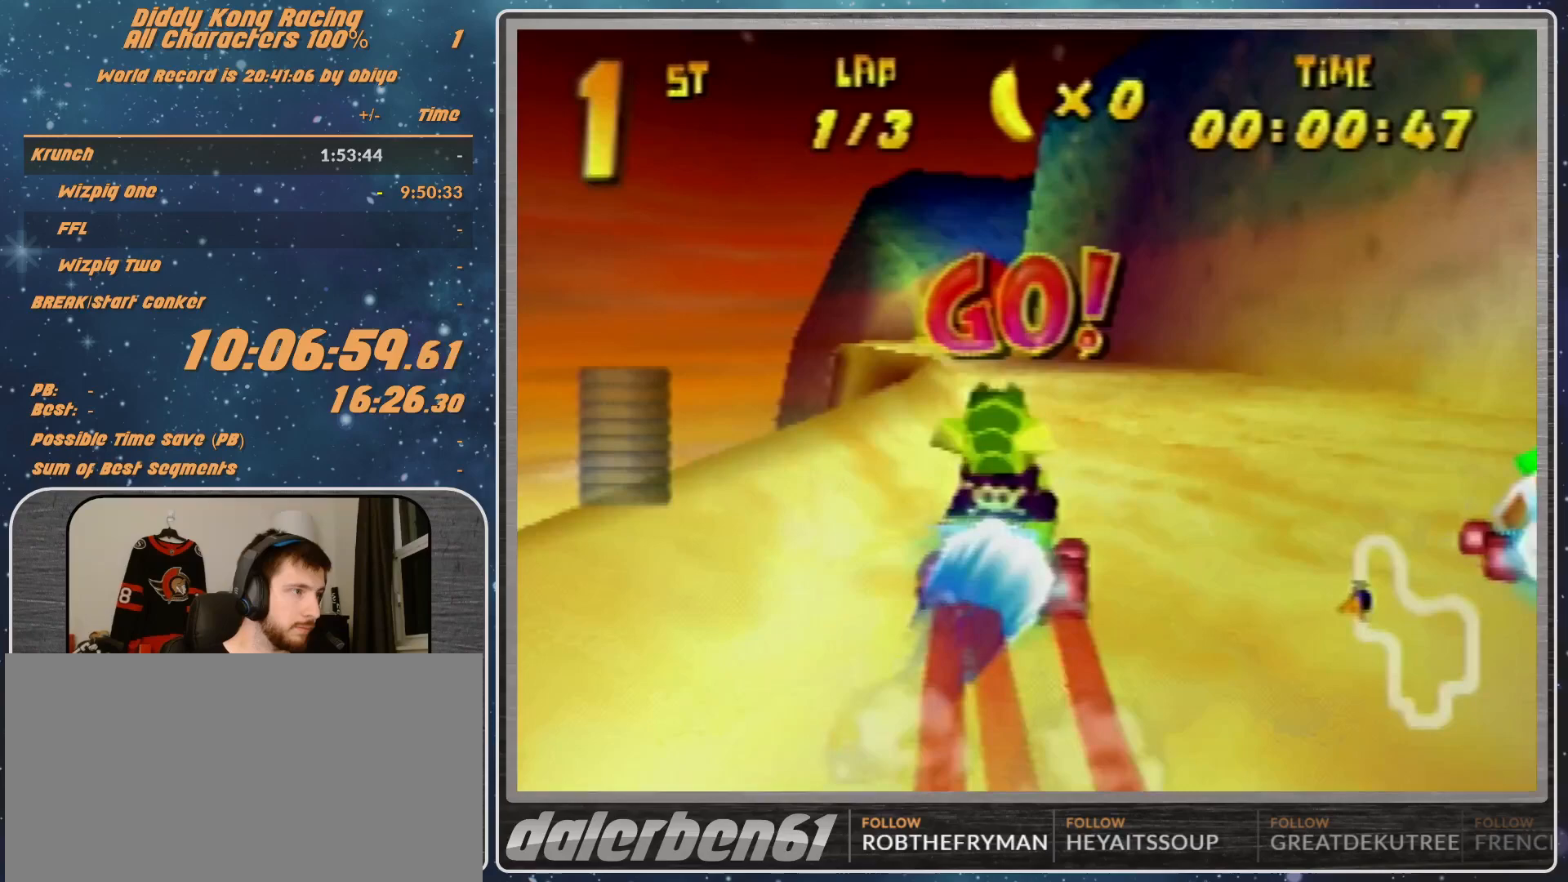
{"buttons": ["A"], "left_stick": "left", "events": [[167, "left_stick", "left"], [300, "left_stick", "center"], [433, "left_stick", "left"]]}
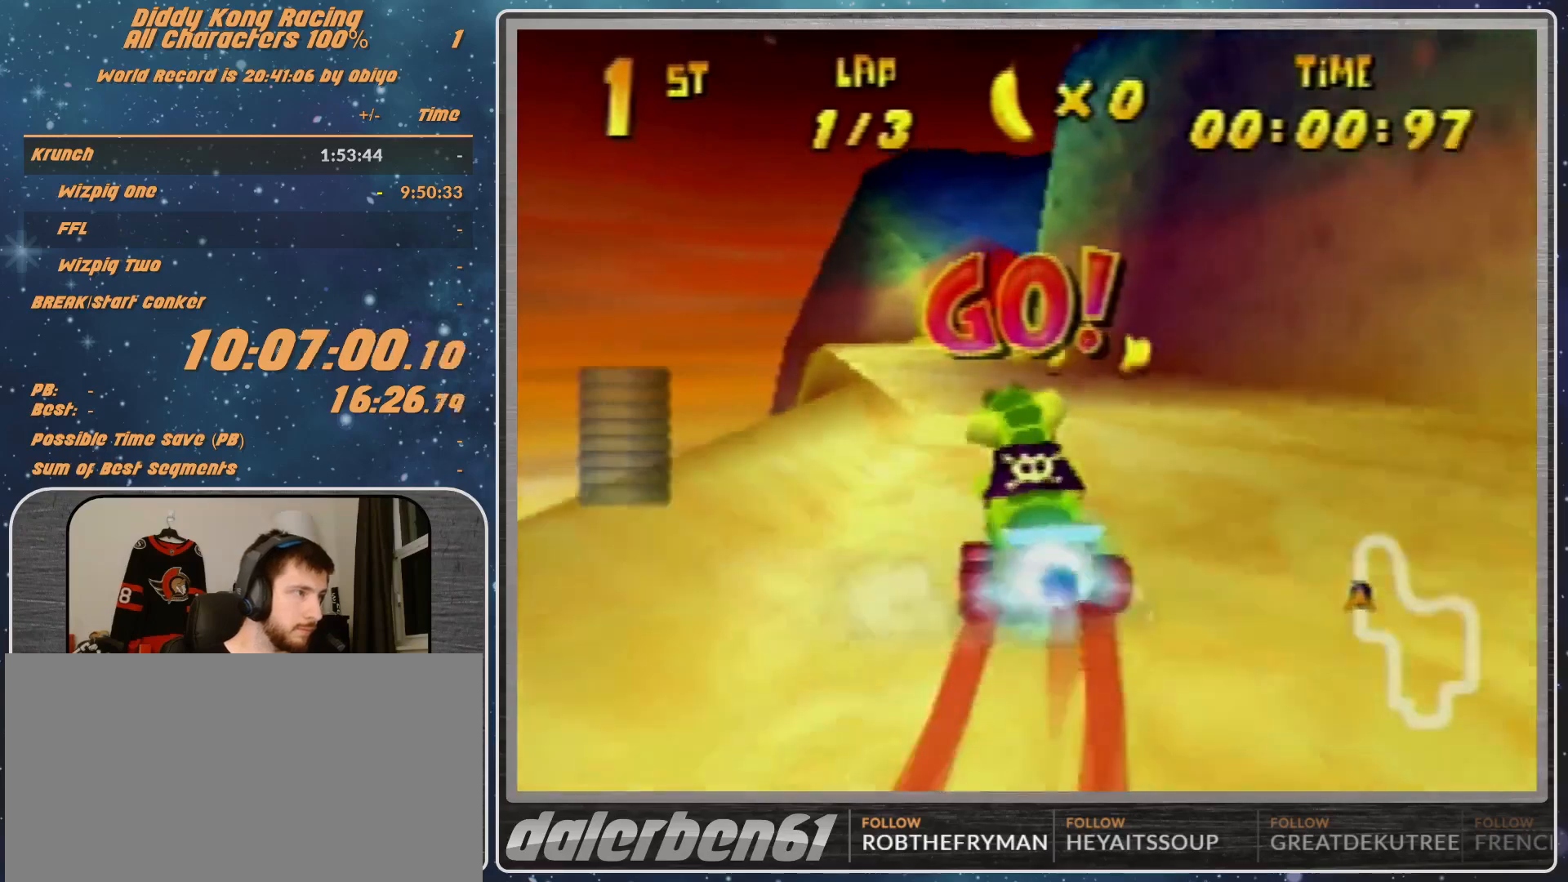
{"buttons": ["A"], "left_stick": "left", "events": [[67, "left_stick", "center"], [333, "left_stick", "left"]]}
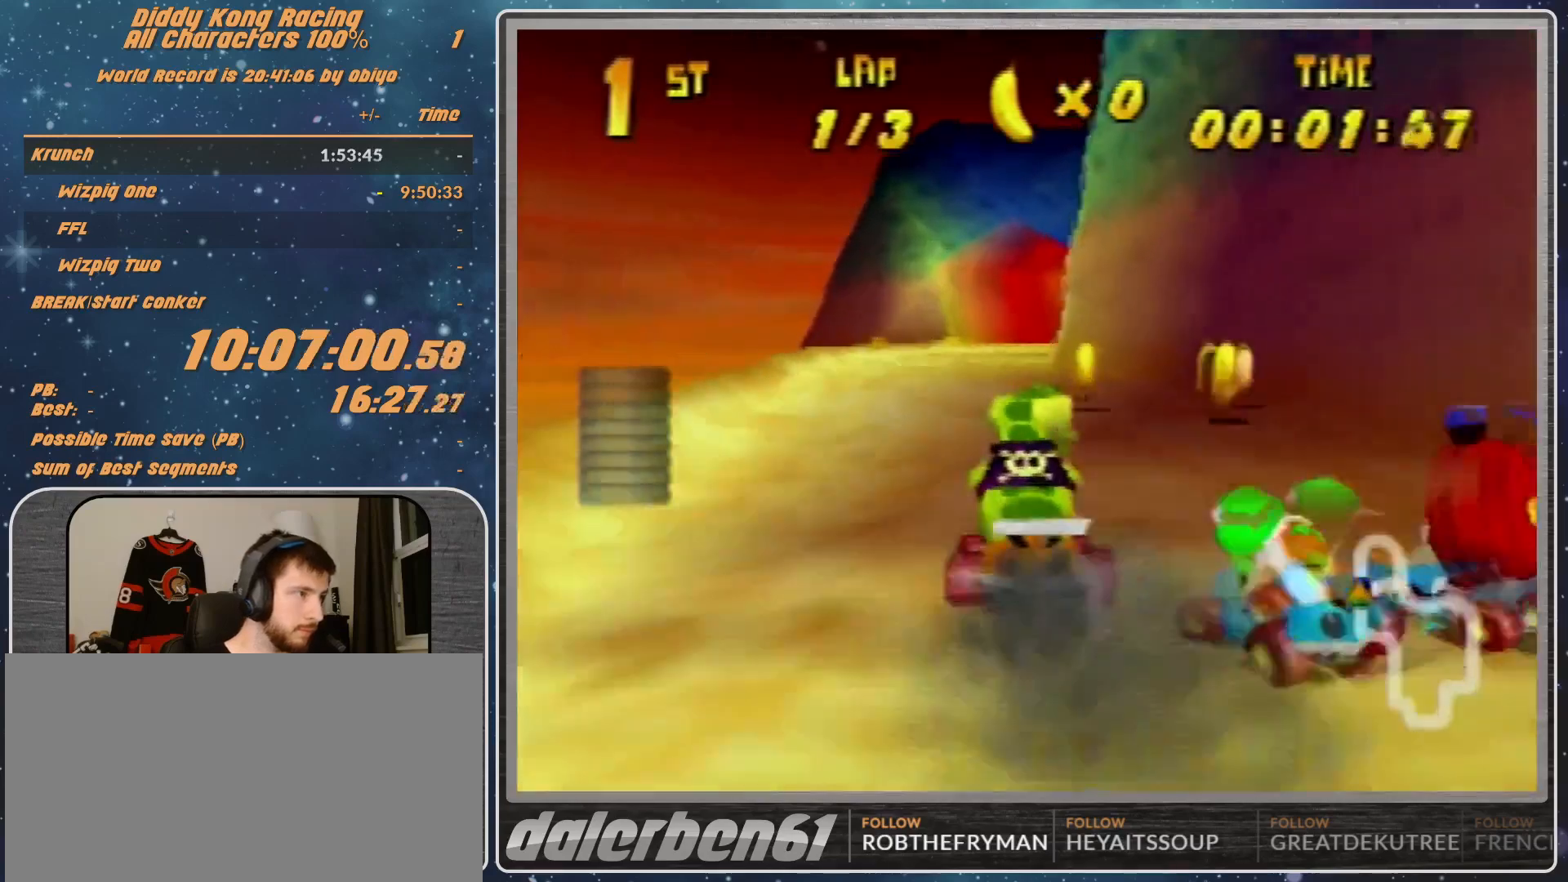
{"buttons": ["A"], "left_stick": "right", "events": [[200, "left_stick", "center"], [367, "left_stick", "right"]]}
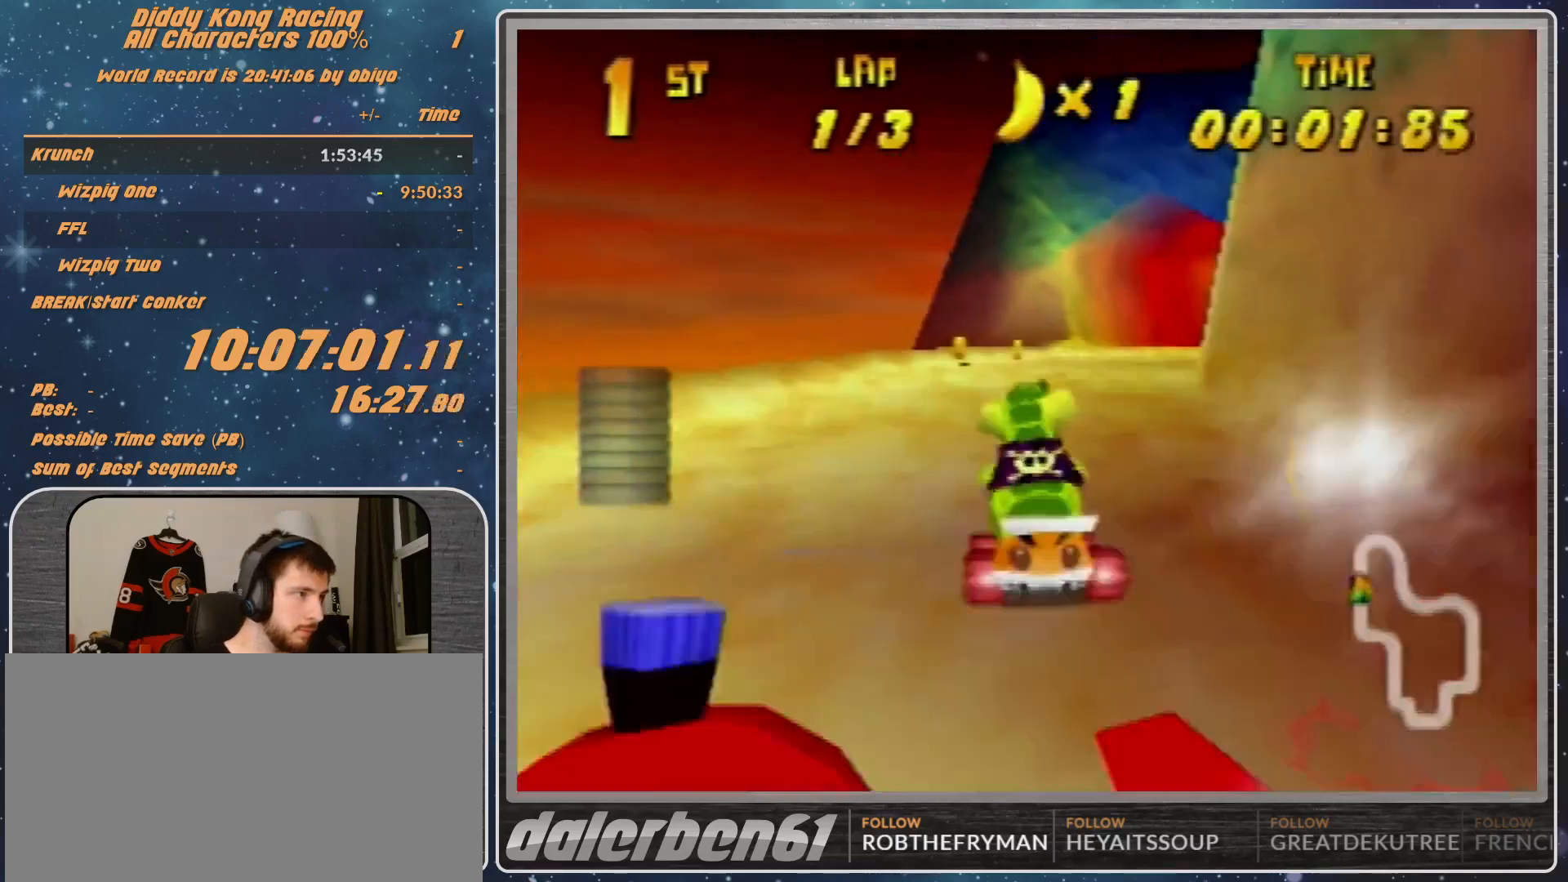
{"buttons": ["A", "R1"], "left_stick": "up-right", "events": [[167, "R1", "down"], [200, "A", "up"], [200, "left_stick", "up-right"], [233, "A", "down"], [367, "A", "up"], [400, "A", "down"]]}
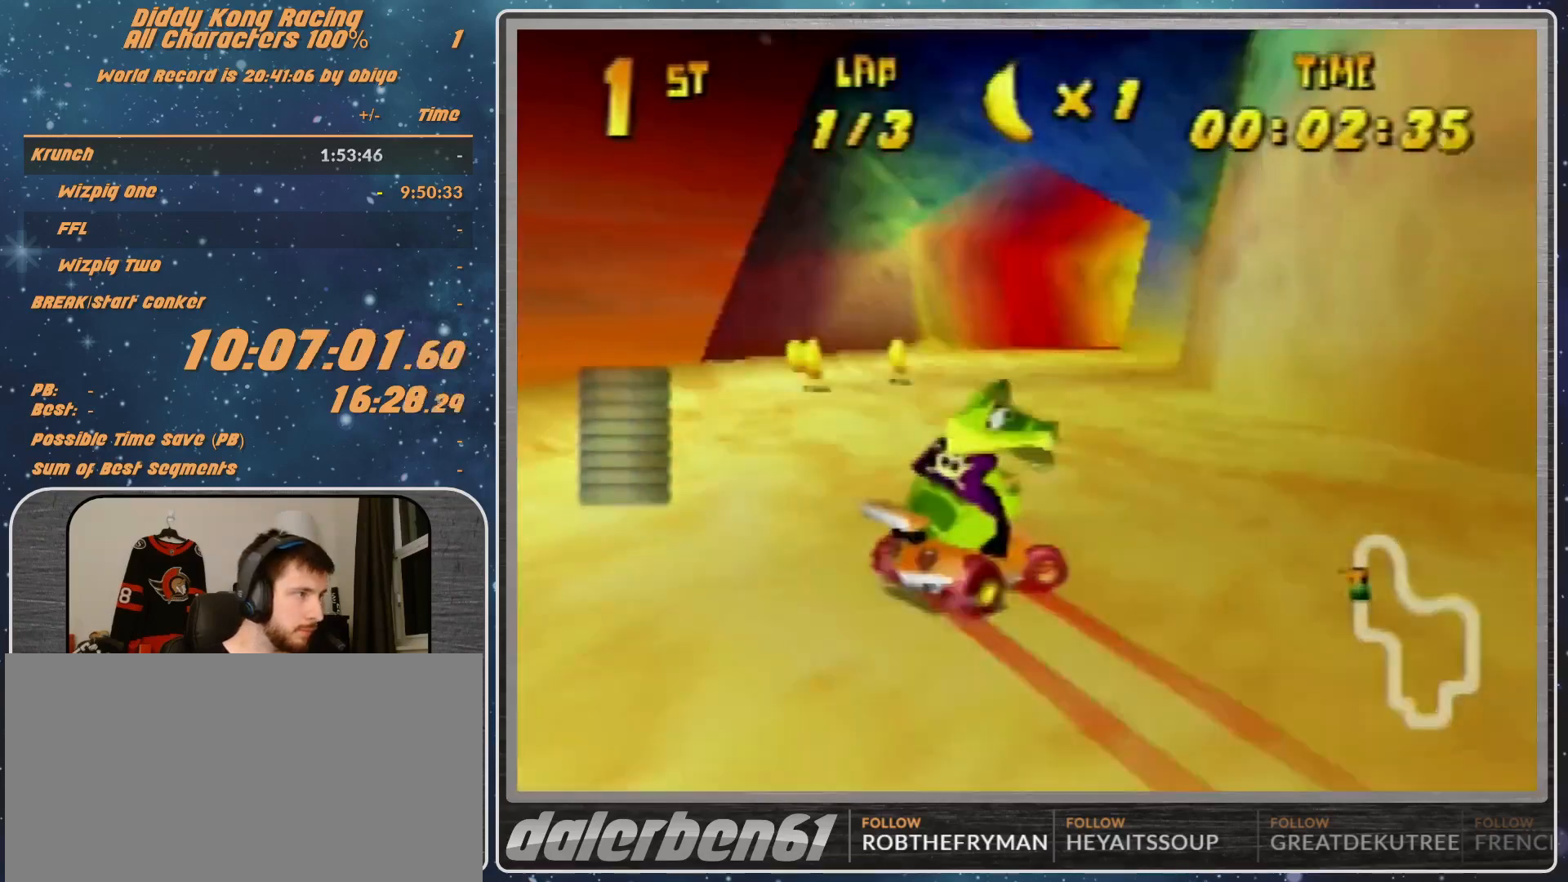
{"buttons": [], "left_stick": "up-right", "events": [[67, "A", "up"], [100, "A", "down"], [200, "A", "up"], [200, "R1", "up"], [200, "left_stick", "up-left"], [267, "A", "down"], [300, "A", "up"], [333, "left_stick", "up-right"]]}
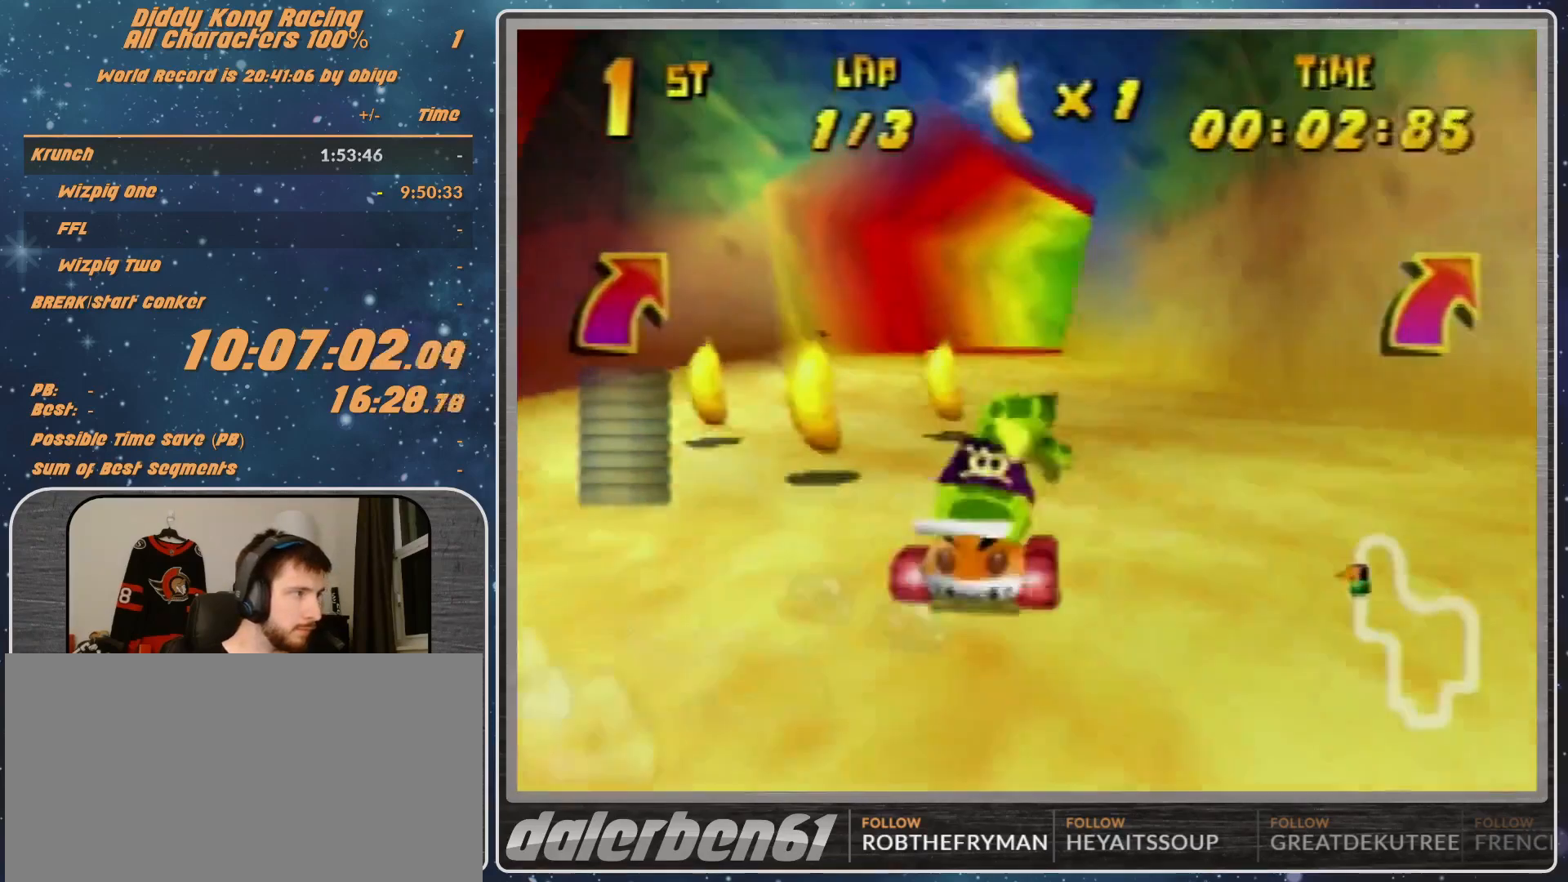
{"buttons": ["R1"], "left_stick": "right", "events": [[167, "left_stick", "right"], [200, "R1", "down"], [333, "A", "down"], [400, "A", "up"]]}
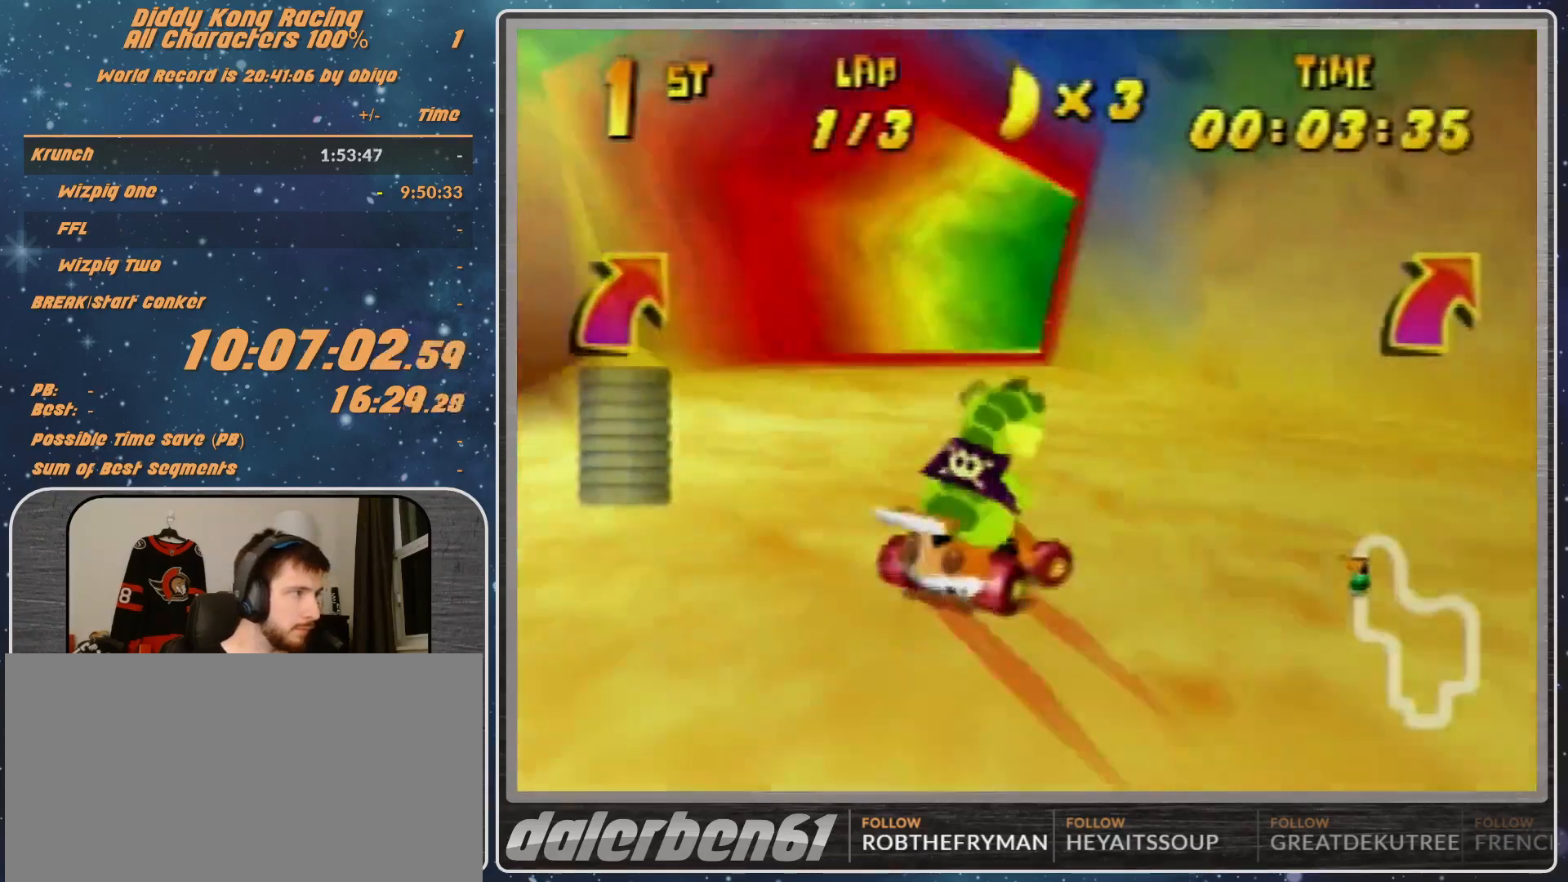
{"buttons": ["A", "R1"], "left_stick": "right", "events": [[333, "A", "down"], [400, "A", "up"], [500, "A", "down"]]}
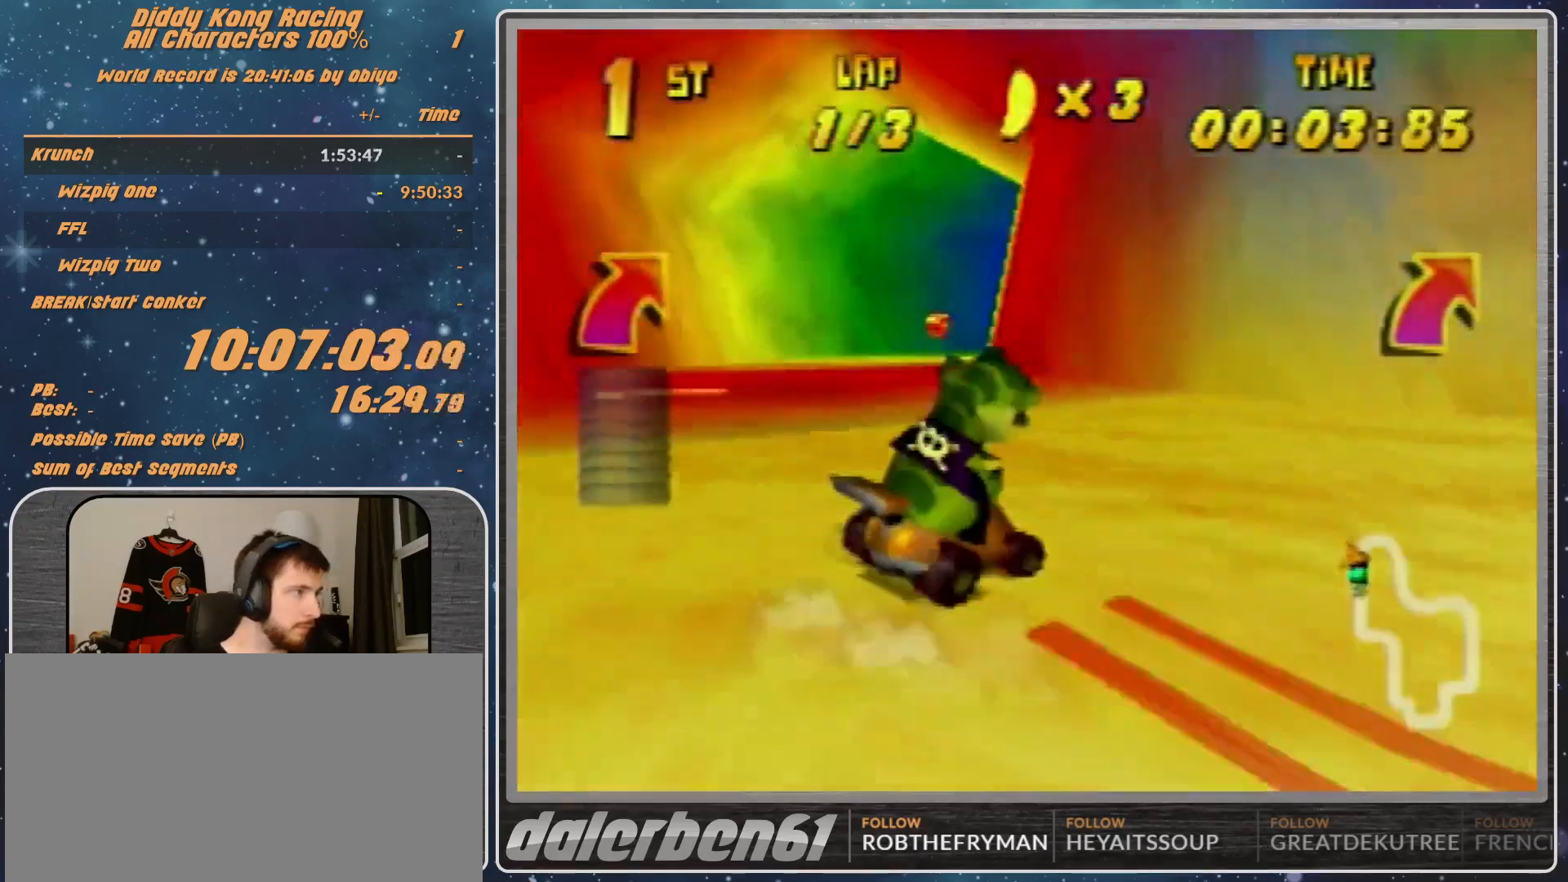
{"buttons": [], "left_stick": "right", "events": [[67, "A", "up"], [333, "R1", "up"]]}
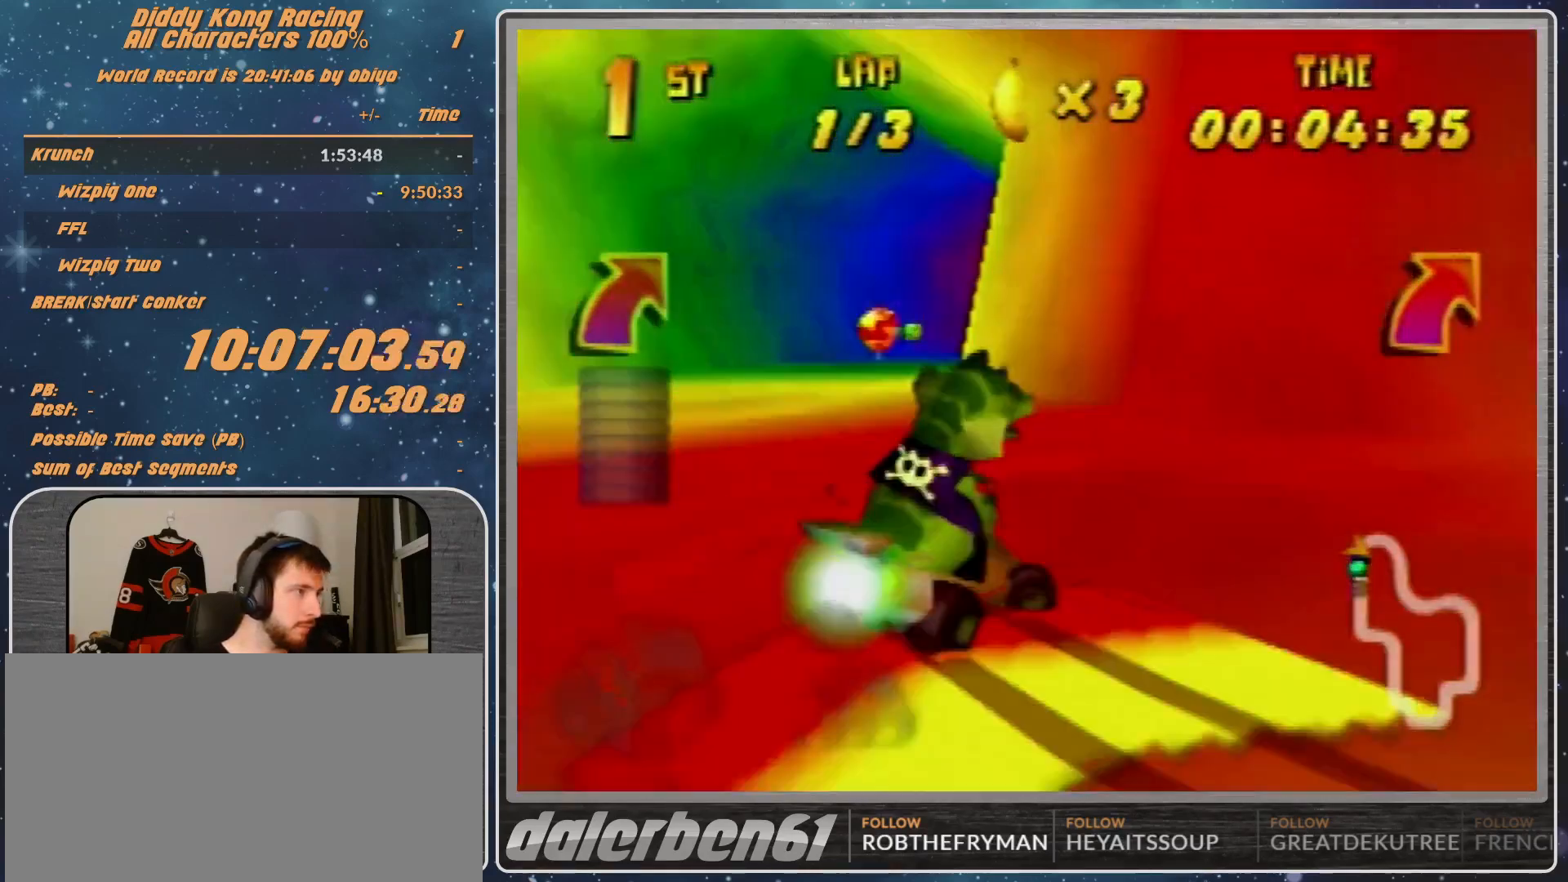
{"buttons": ["B", "R1"], "left_stick": "right", "events": [[500, "B", "down"], [500, "R1", "down"]]}
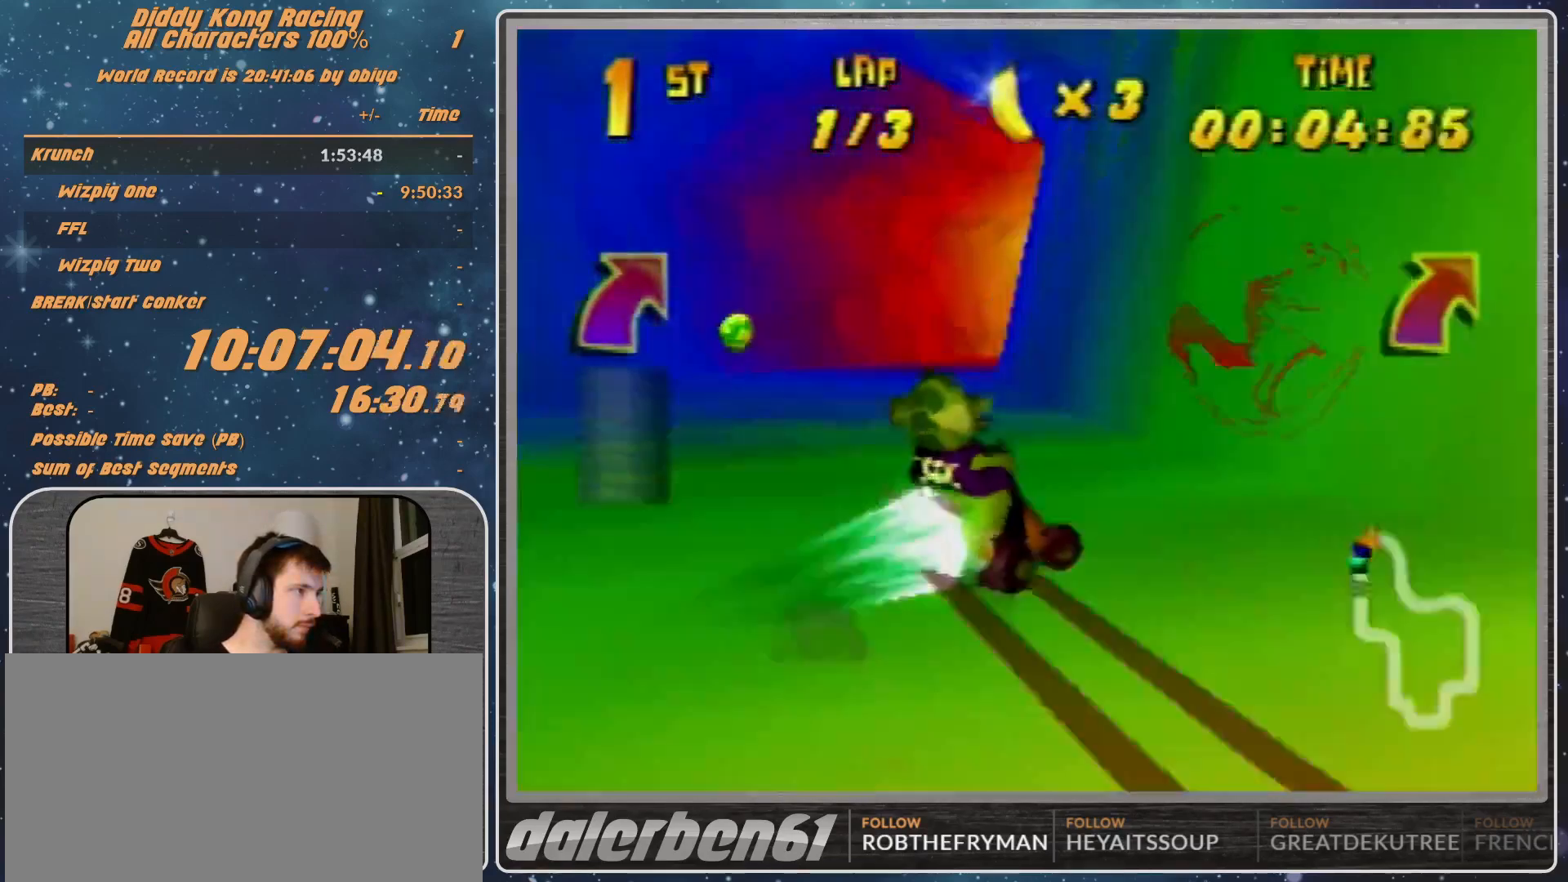
{"buttons": [], "left_stick": "right", "events": [[300, "B", "up"], [300, "R1", "up"], [400, "A", "down"], [500, "A", "up"]]}